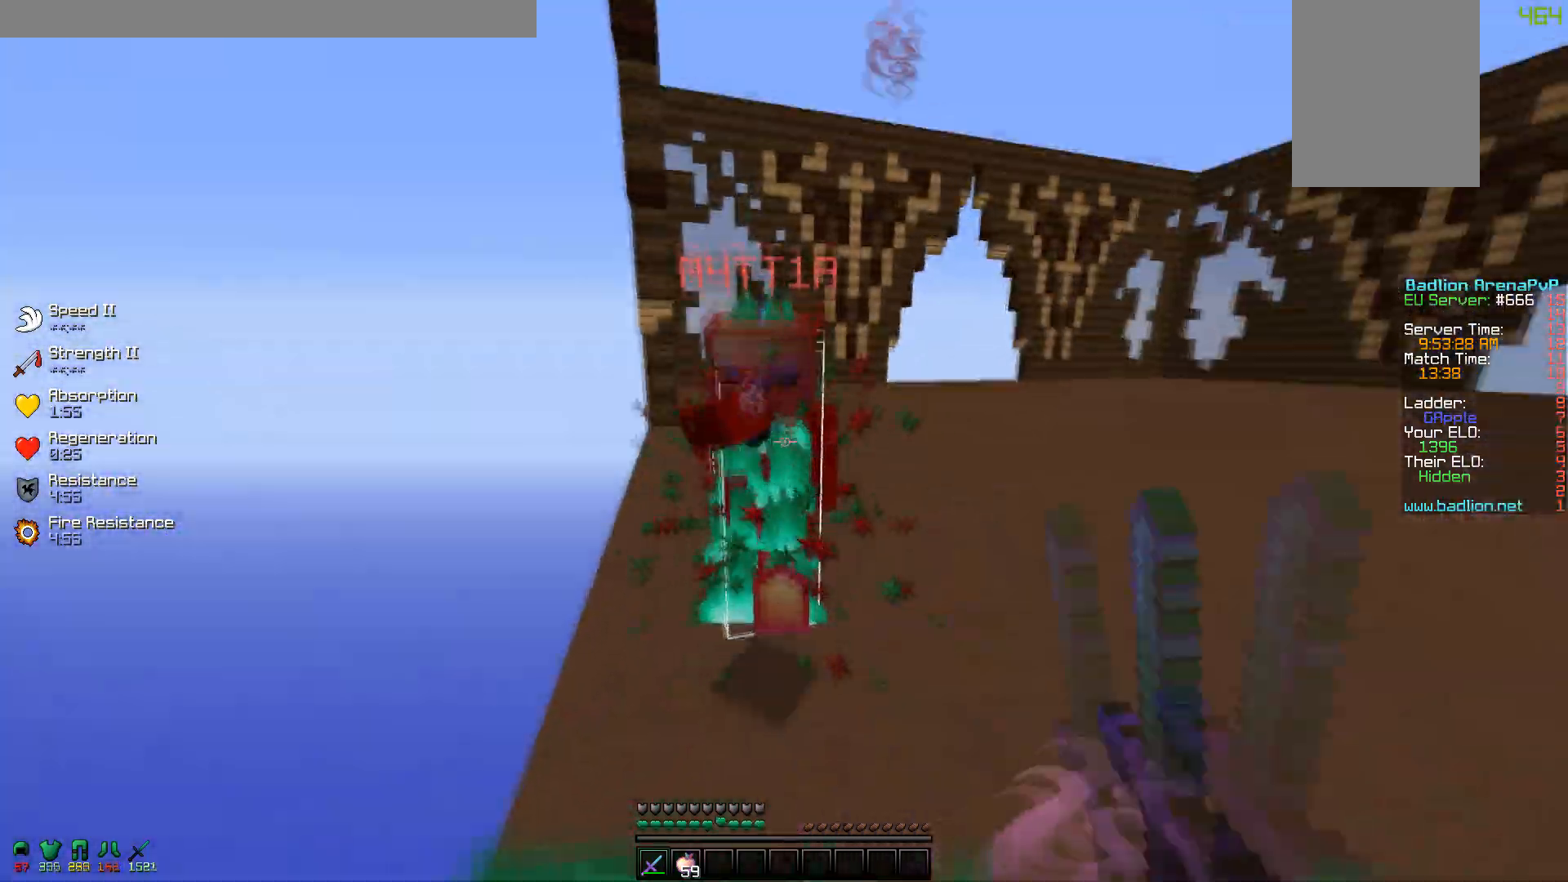
Gameplay with keyboard and mouse; each line is a JSON object with the keys and mouse buttons held at the frame after it. "events" lists presses ("down") and releases ("up") of "a", "d", "s", "w", "mouse_left" and "mouse_right" between this image and that frame as [ms after this image, input, new state], when the widget could be followed in between. "mouse_left", "mouse_right" = the "left", "right" buttons of the "mouse" list. No other keys are recorded. Fast repeated clicks can show as one long hold. Mouse movement is not recorded.
{"keys": ["w"], "mouse": [], "events": [[67, "mouse_left", "up"], [117, "mouse_left", "down"], [167, "mouse_left", "up"], [267, "mouse_left", "down"], [317, "mouse_left", "up"], [367, "mouse_left", "down"], [467, "mouse_left", "up"]]}
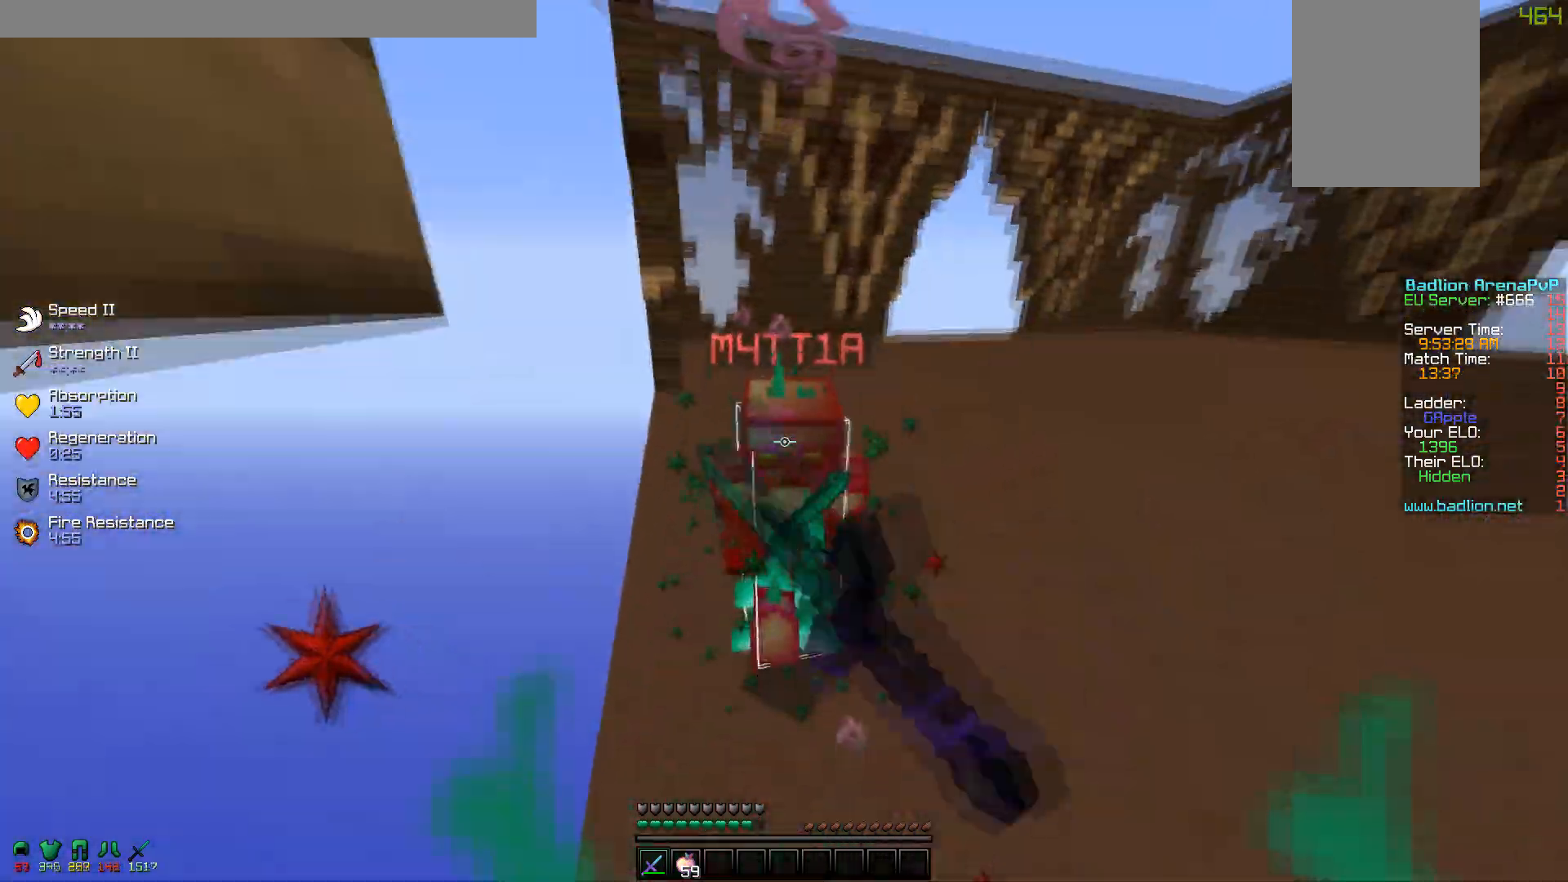
{"keys": ["w"], "mouse": ["left"], "events": [[17, "mouse_left", "down"], [67, "mouse_left", "up"], [117, "mouse_left", "down"], [217, "mouse_left", "up"], [267, "mouse_left", "down"], [367, "mouse_left", "up"], [417, "mouse_left", "down"]]}
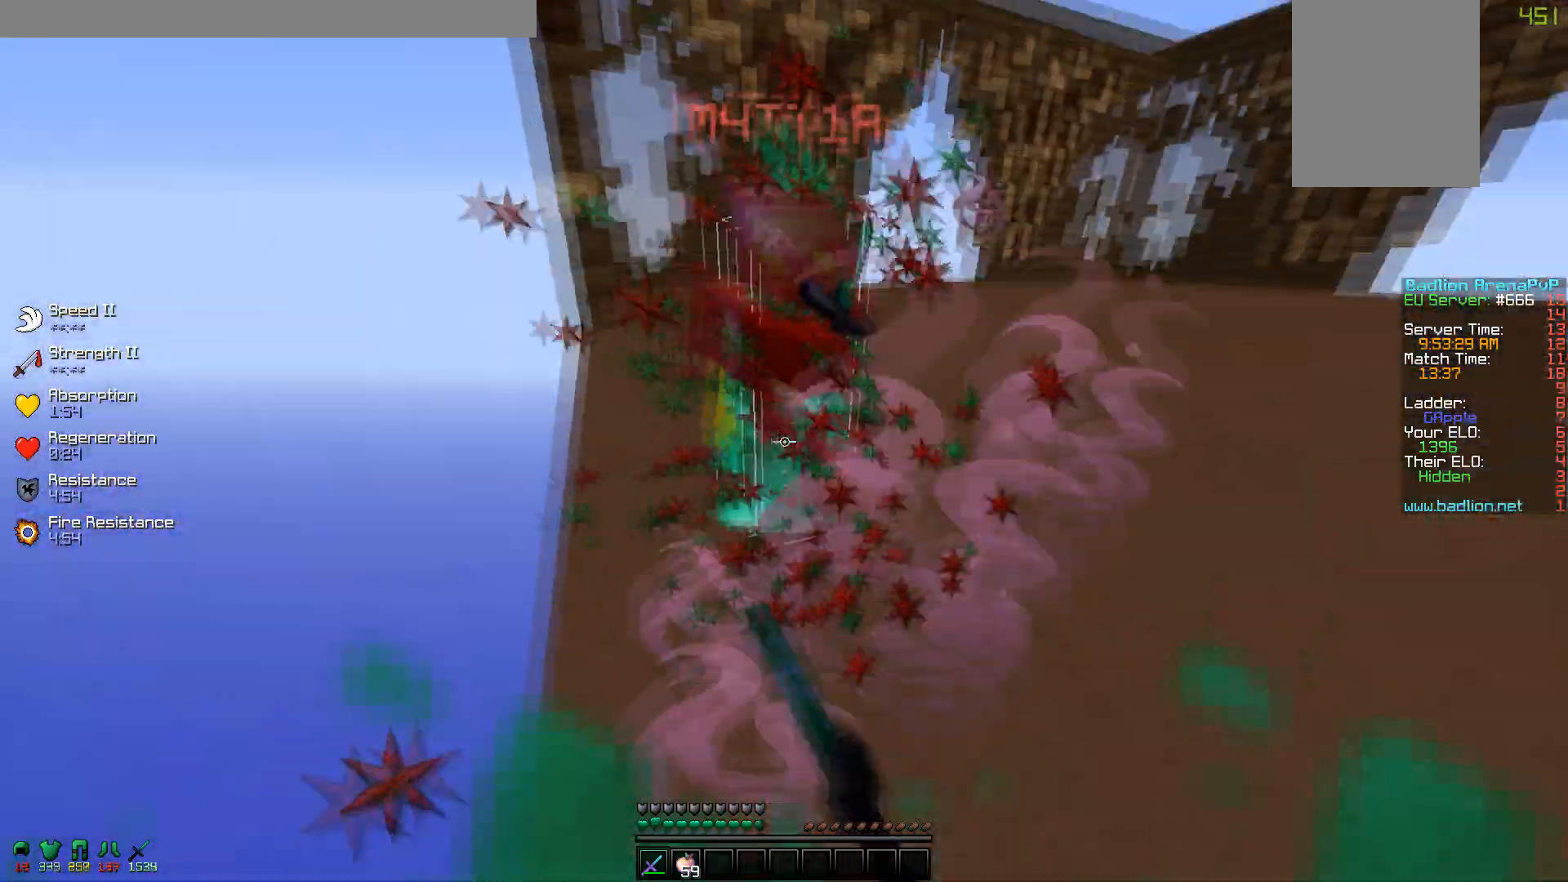
{"keys": ["w"], "mouse": [], "events": [[17, "mouse_left", "up"], [67, "mouse_left", "down"], [167, "mouse_left", "up"], [217, "mouse_left", "down"], [317, "mouse_left", "up"], [367, "mouse_left", "down"], [417, "mouse_left", "up"]]}
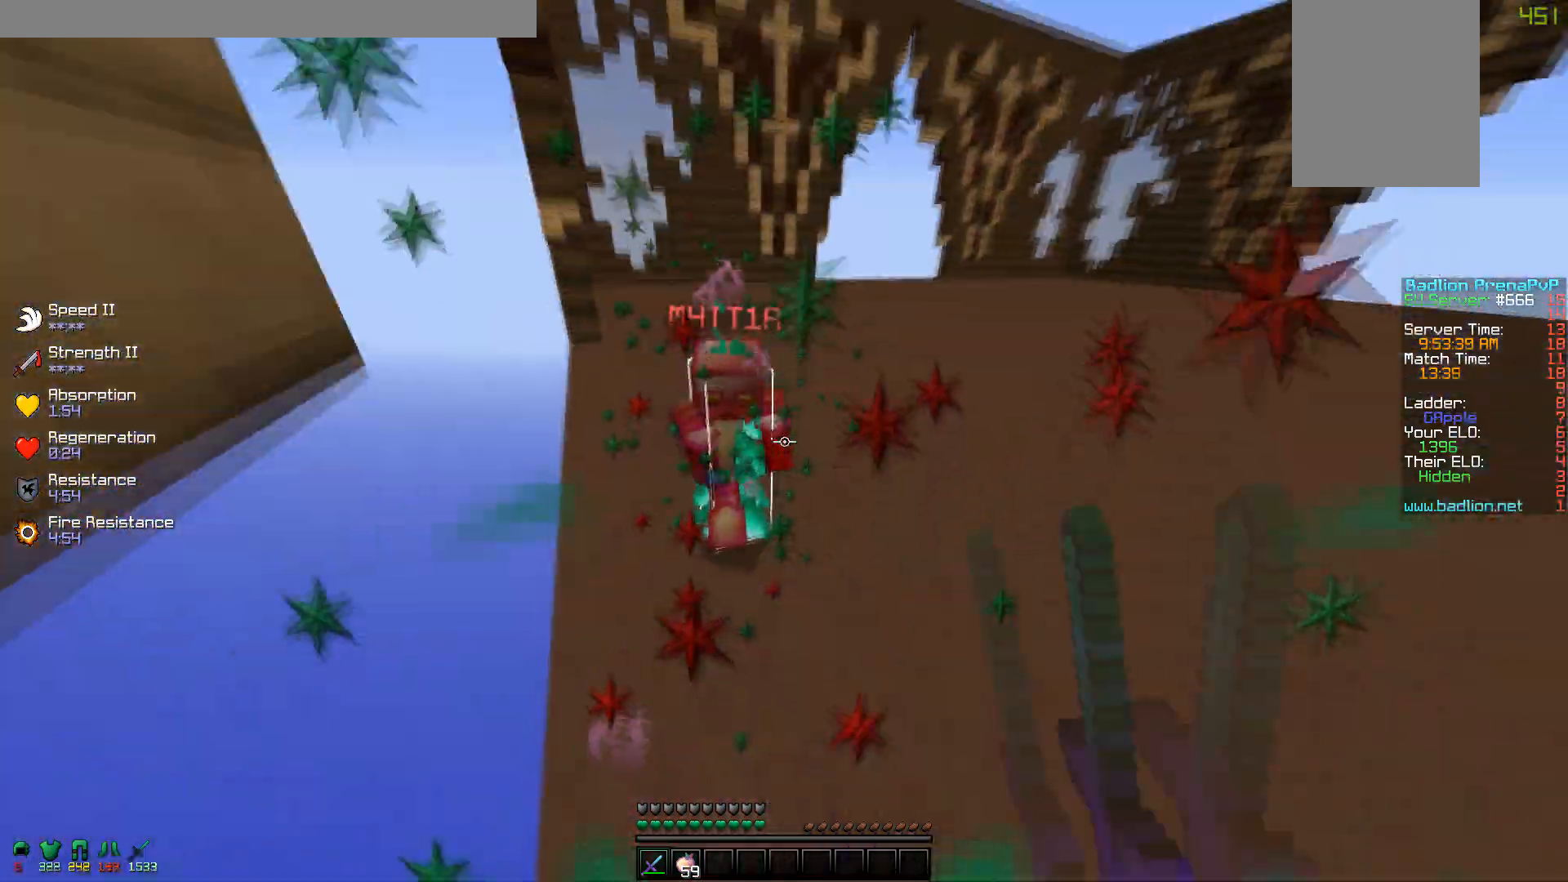
{"keys": ["w"], "mouse": [], "events": [[17, "mouse_left", "down"], [167, "mouse_left", "up"], [267, "mouse_left", "down"], [317, "mouse_left", "up"], [367, "mouse_left", "down"], [467, "mouse_left", "up"]]}
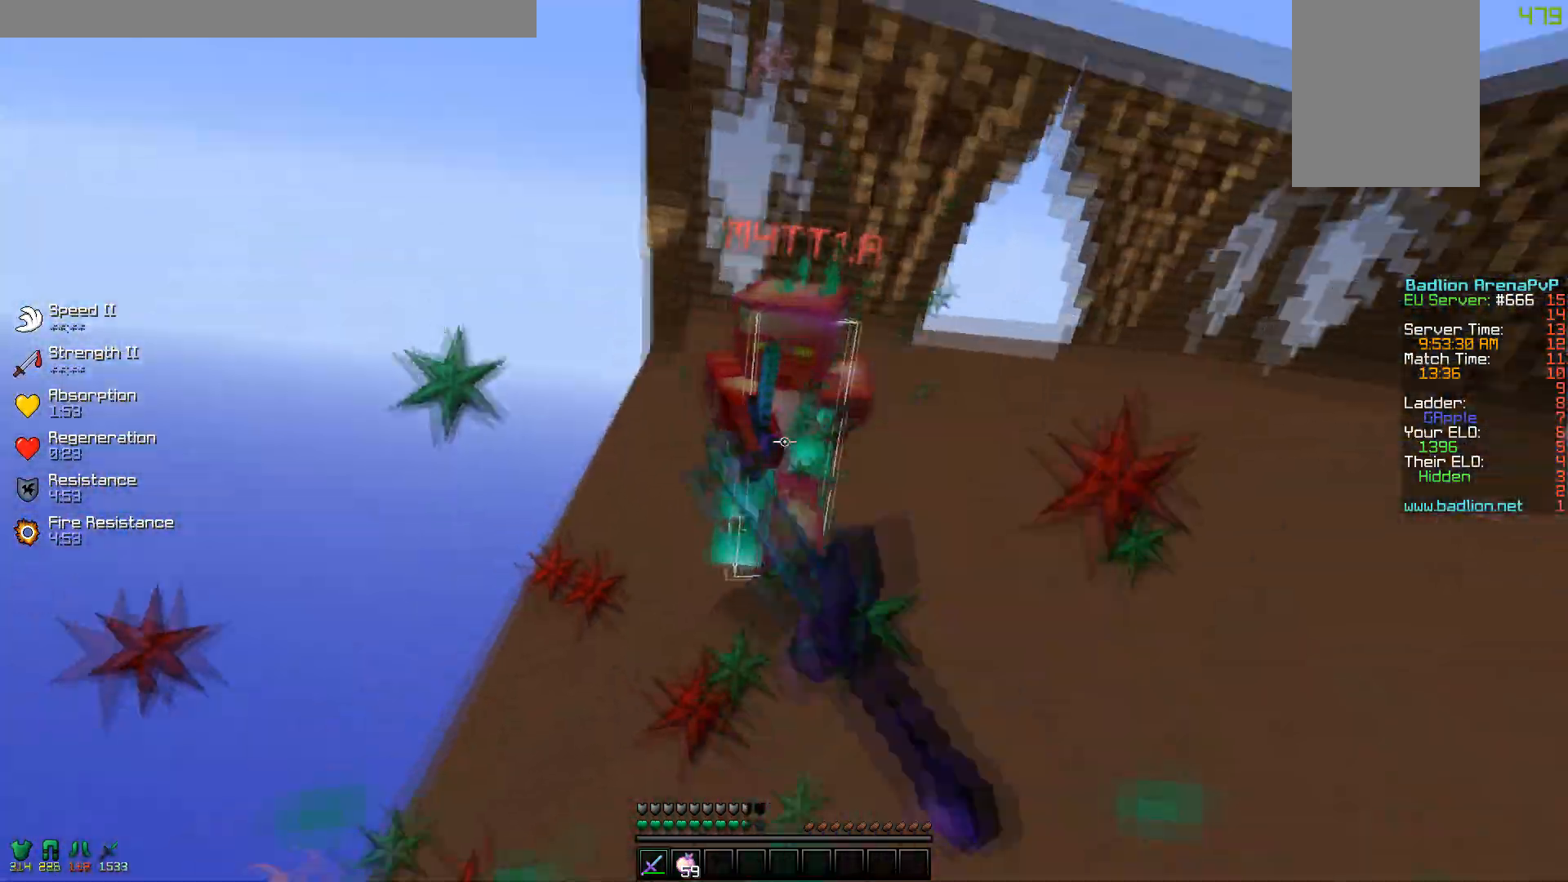
{"keys": ["d", "w"], "mouse": ["left"], "events": [[17, "d", "down"], [67, "mouse_left", "down"], [117, "mouse_left", "up"], [167, "mouse_left", "down"], [250, "mouse_left", "up"], [300, "mouse_left", "down"], [417, "mouse_left", "up"], [467, "mouse_left", "down"]]}
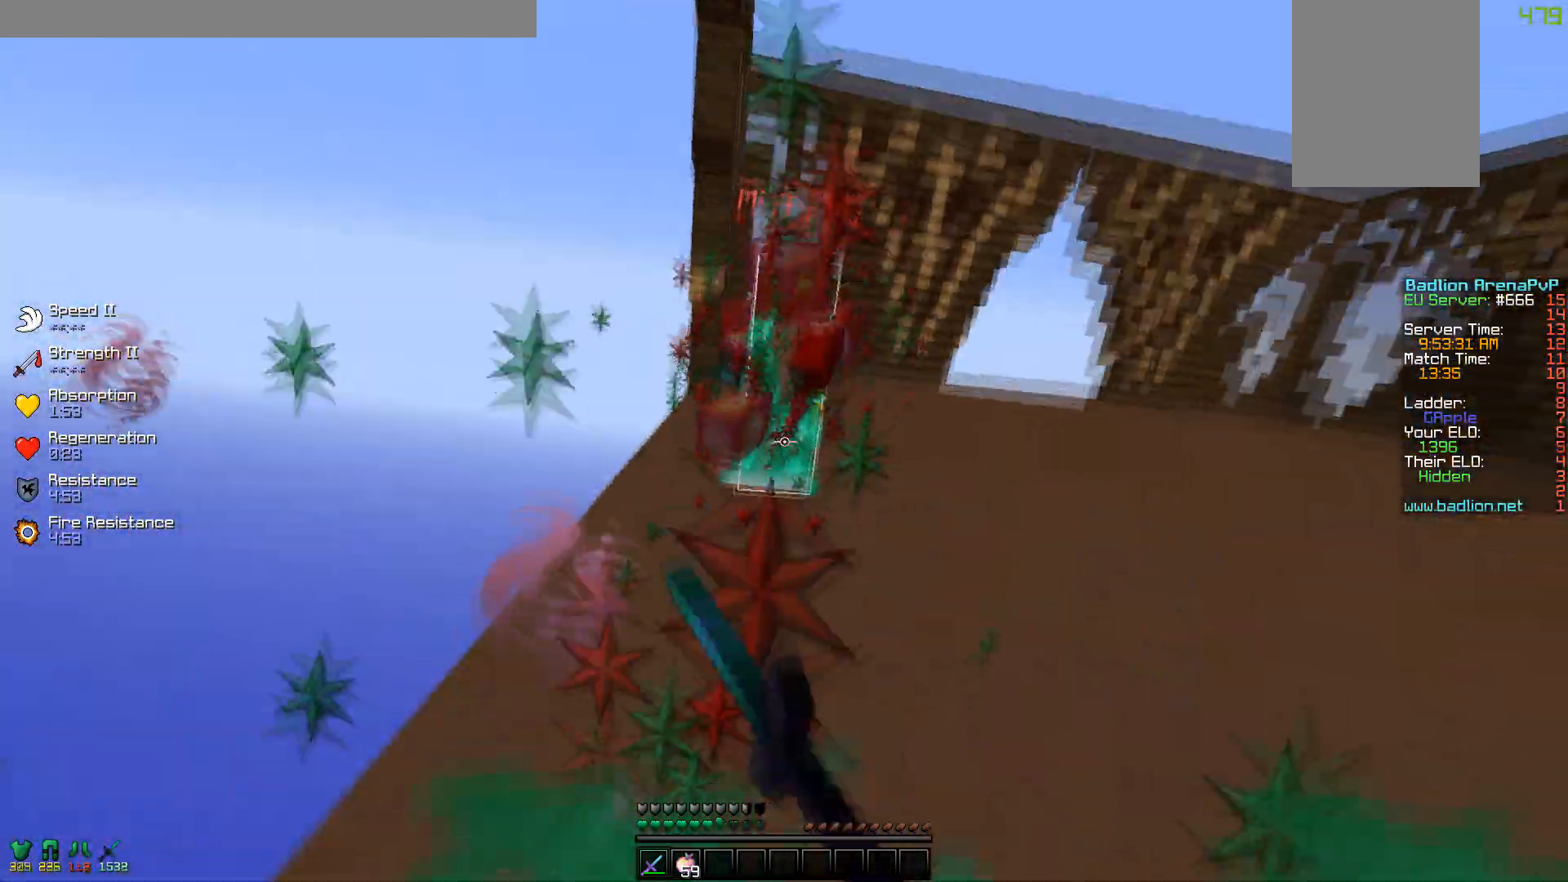
{"keys": ["w"], "mouse": [], "events": [[17, "mouse_left", "up"], [100, "mouse_left", "down"], [167, "mouse_left", "up"], [367, "mouse_left", "down"], [417, "mouse_left", "up"], [467, "d", "up"]]}
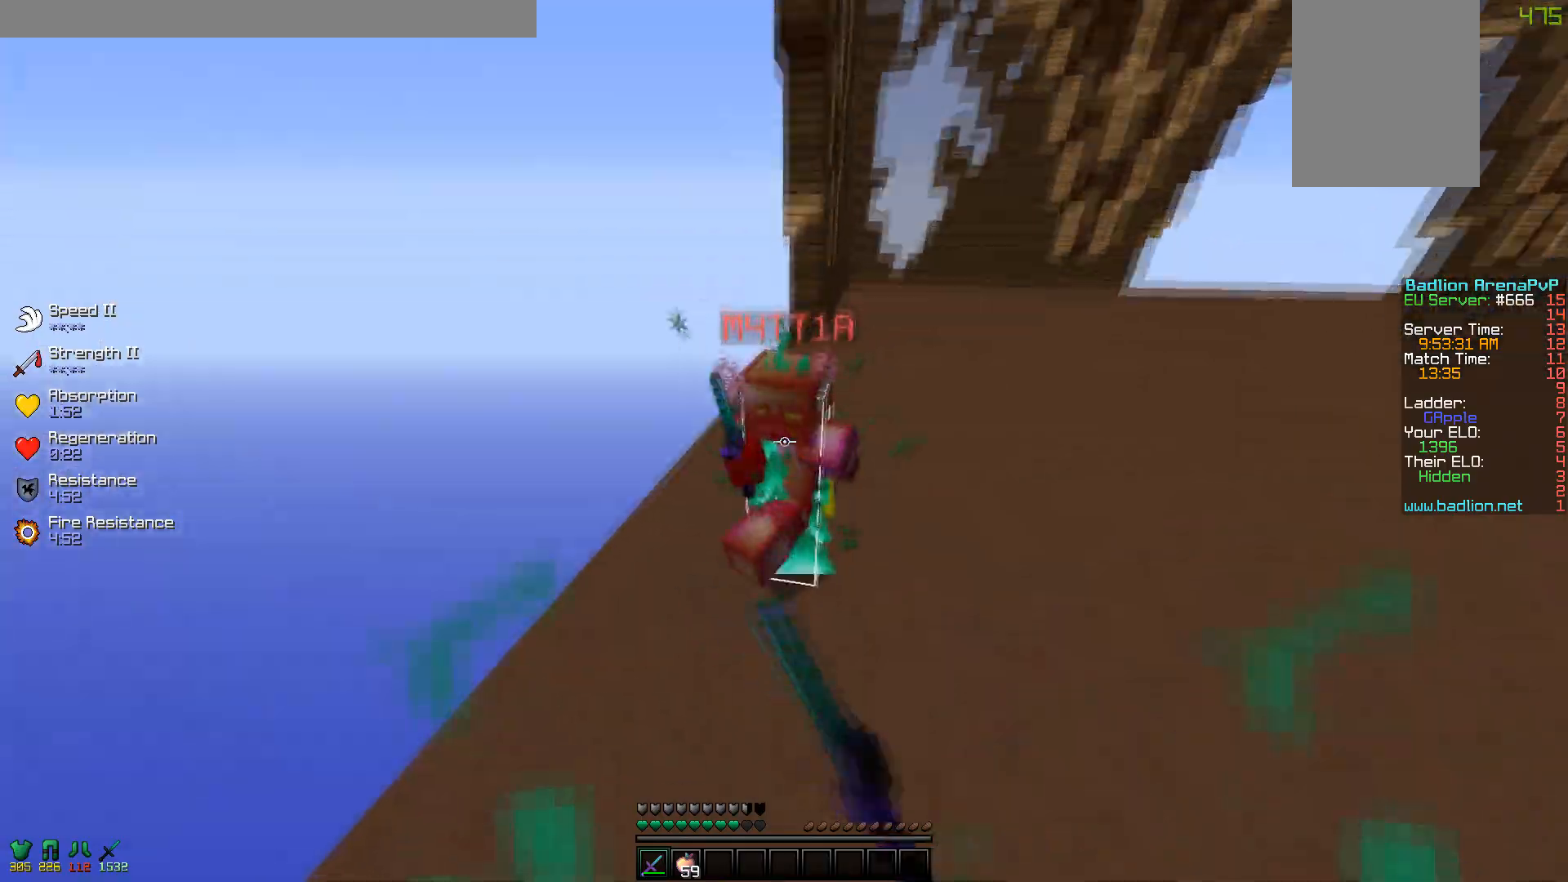
{"keys": ["d", "w"], "mouse": [], "events": [[17, "mouse_left", "down"], [67, "mouse_left", "up"], [117, "a", "down"], [267, "a", "up"], [317, "mouse_left", "down"], [367, "mouse_left", "up"], [417, "d", "down"]]}
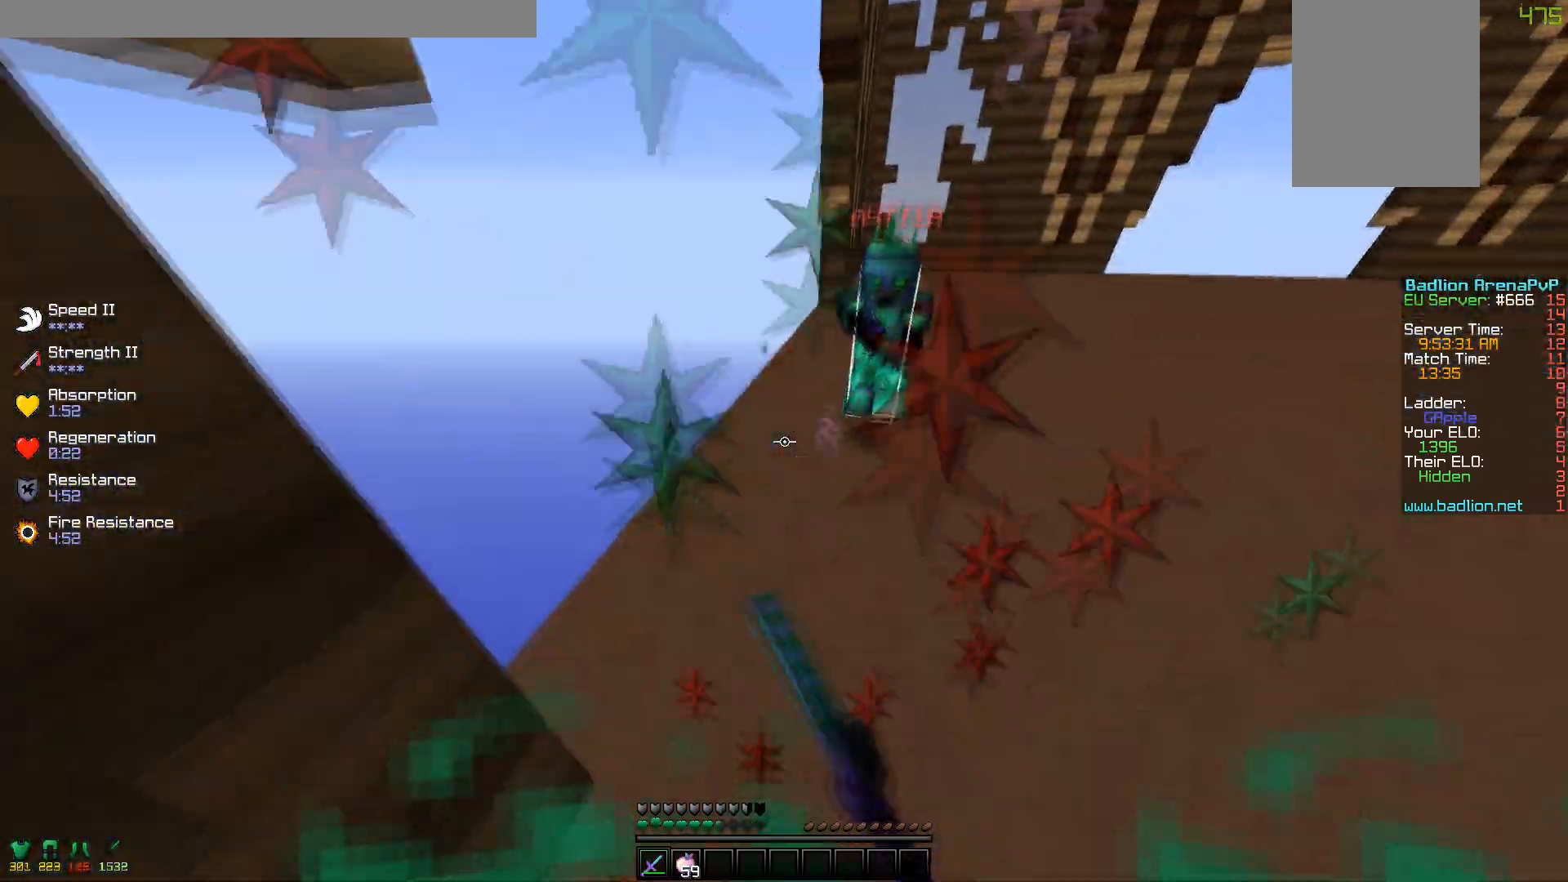
{"keys": ["d", "w"], "mouse": ["left"], "events": [[17, "mouse_left", "down"], [117, "mouse_left", "up"], [217, "mouse_left", "down"], [367, "mouse_left", "up"], [467, "mouse_left", "down"]]}
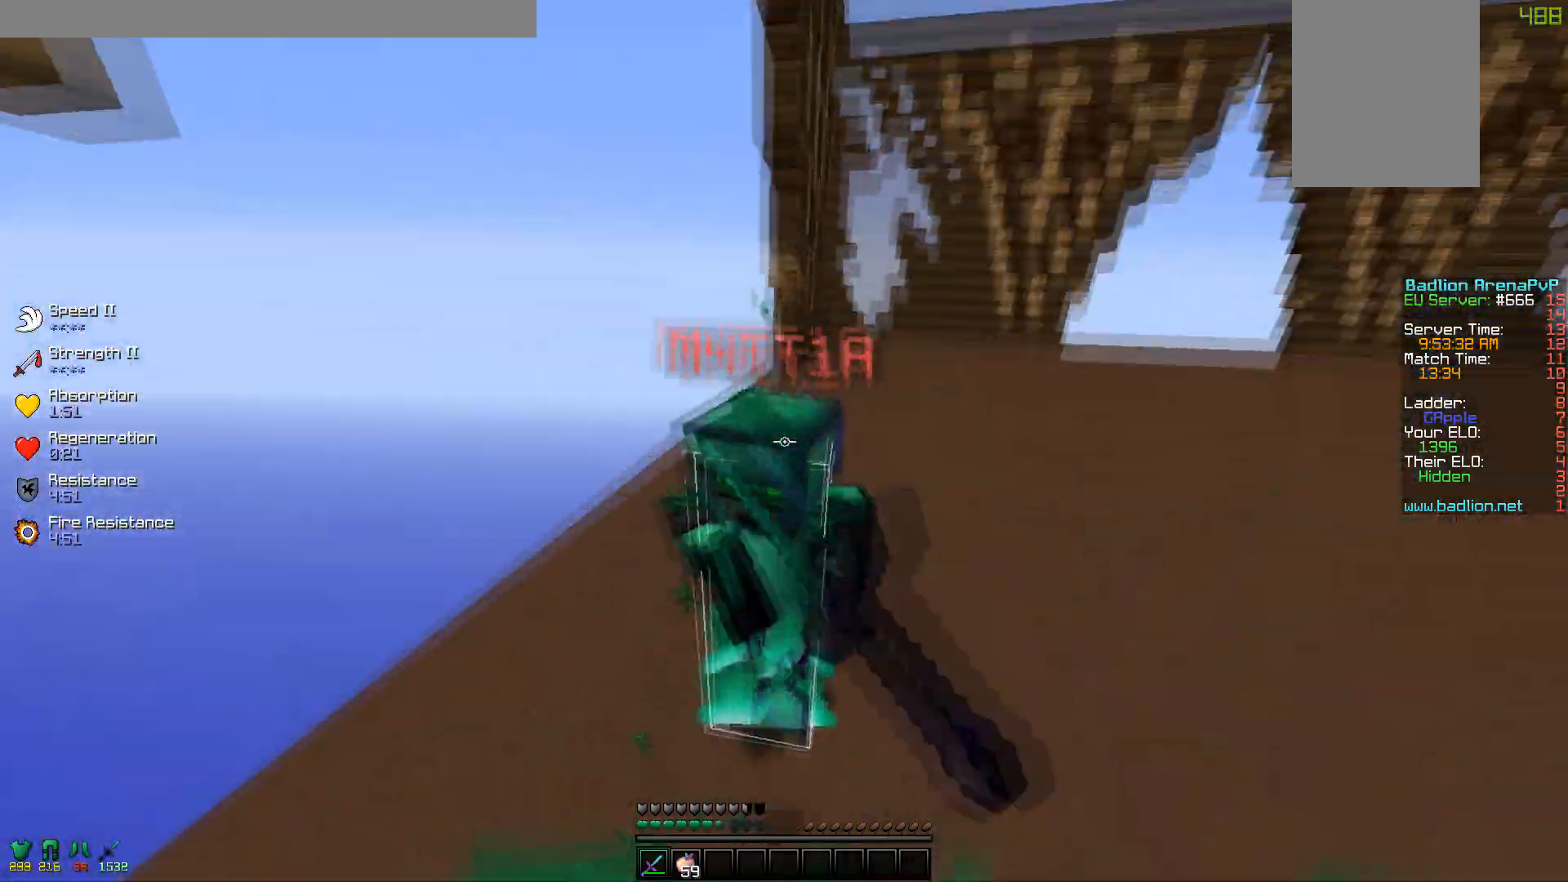
{"keys": ["d", "s"], "mouse": [], "events": [[17, "mouse_left", "up"], [117, "mouse_left", "down"], [167, "mouse_left", "up"], [217, "mouse_left", "down"], [267, "w", "up"], [317, "mouse_left", "up"], [367, "mouse_left", "down"], [417, "s", "down"], [467, "mouse_left", "up"]]}
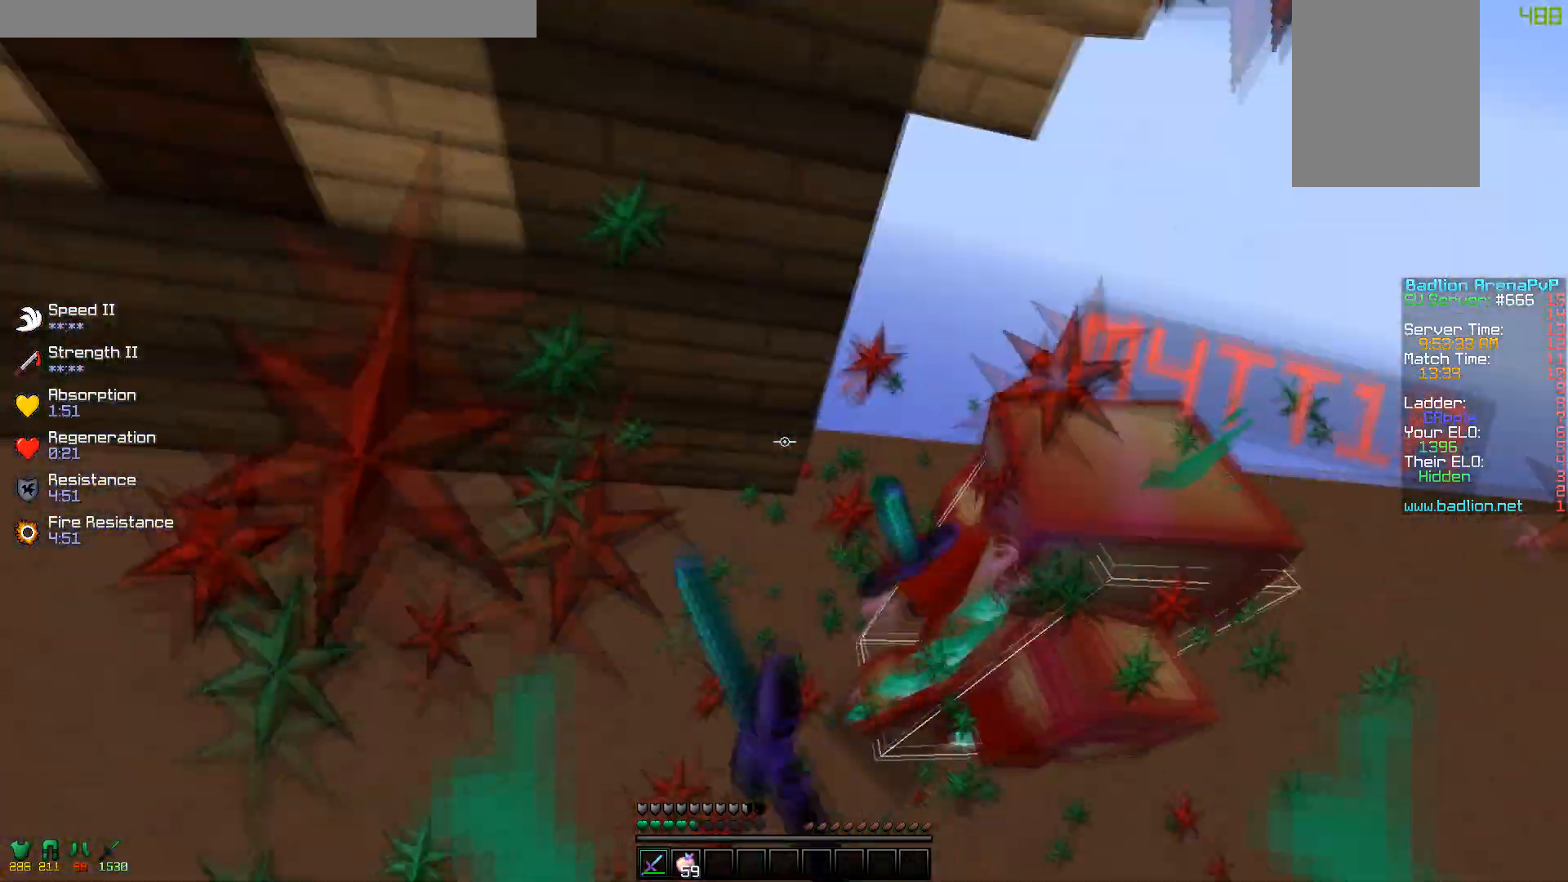
{"keys": ["d", "s"], "mouse": ["left"], "events": [[17, "mouse_left", "down"], [250, "mouse_left", "up"], [317, "mouse_left", "down"], [350, "mouse_left", "up"], [467, "mouse_left", "down"]]}
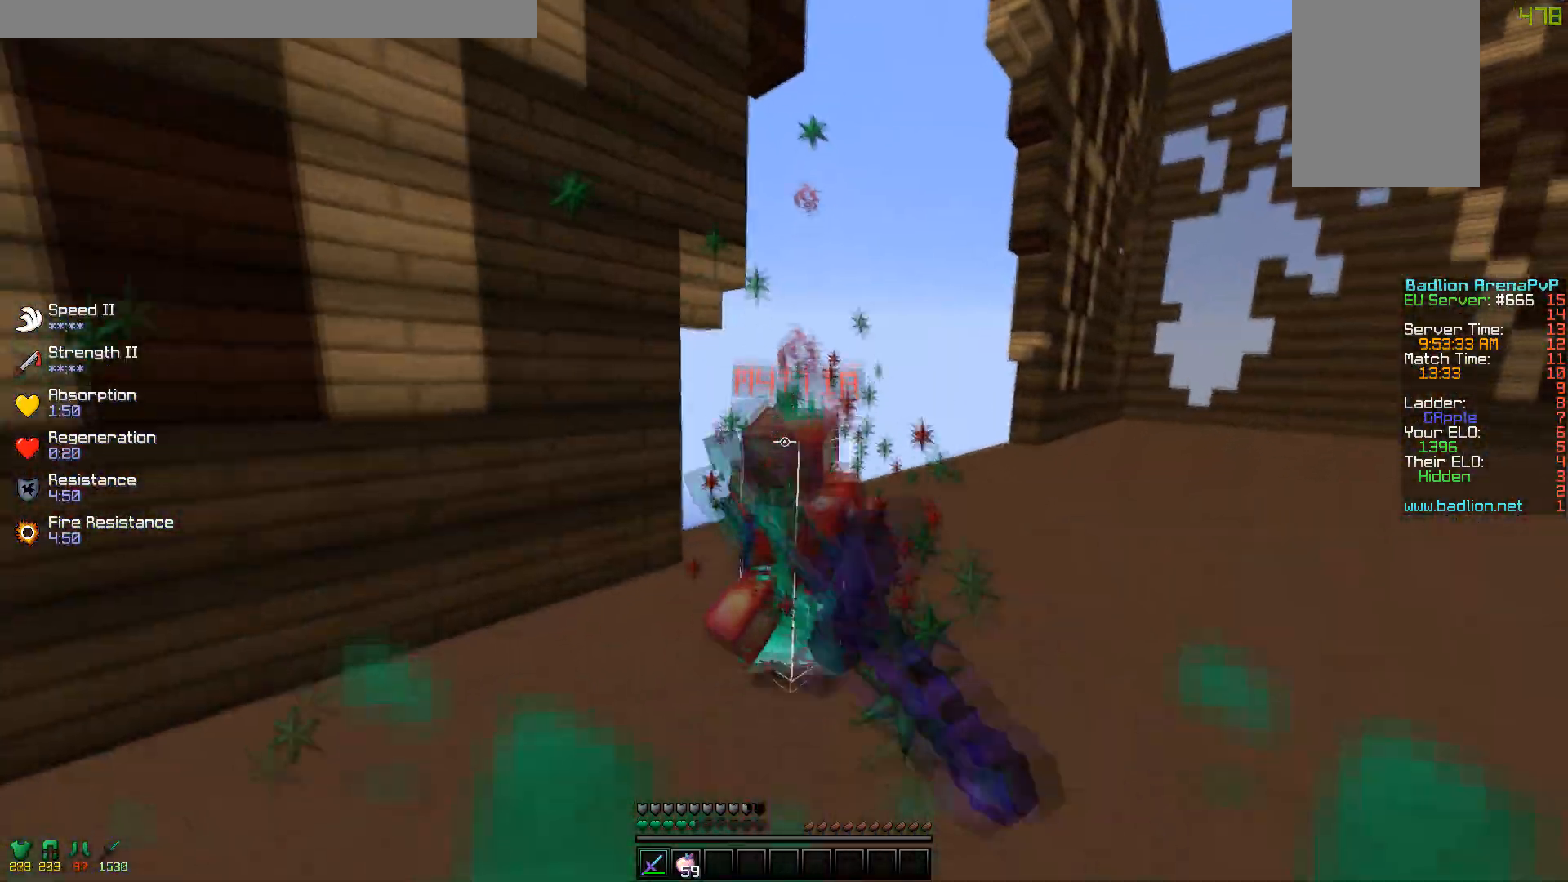
{"keys": ["d", "w"], "mouse": [], "events": [[67, "mouse_left", "up"], [117, "mouse_left", "down"], [117, "s", "up"], [217, "w", "down"], [317, "mouse_left", "up"]]}
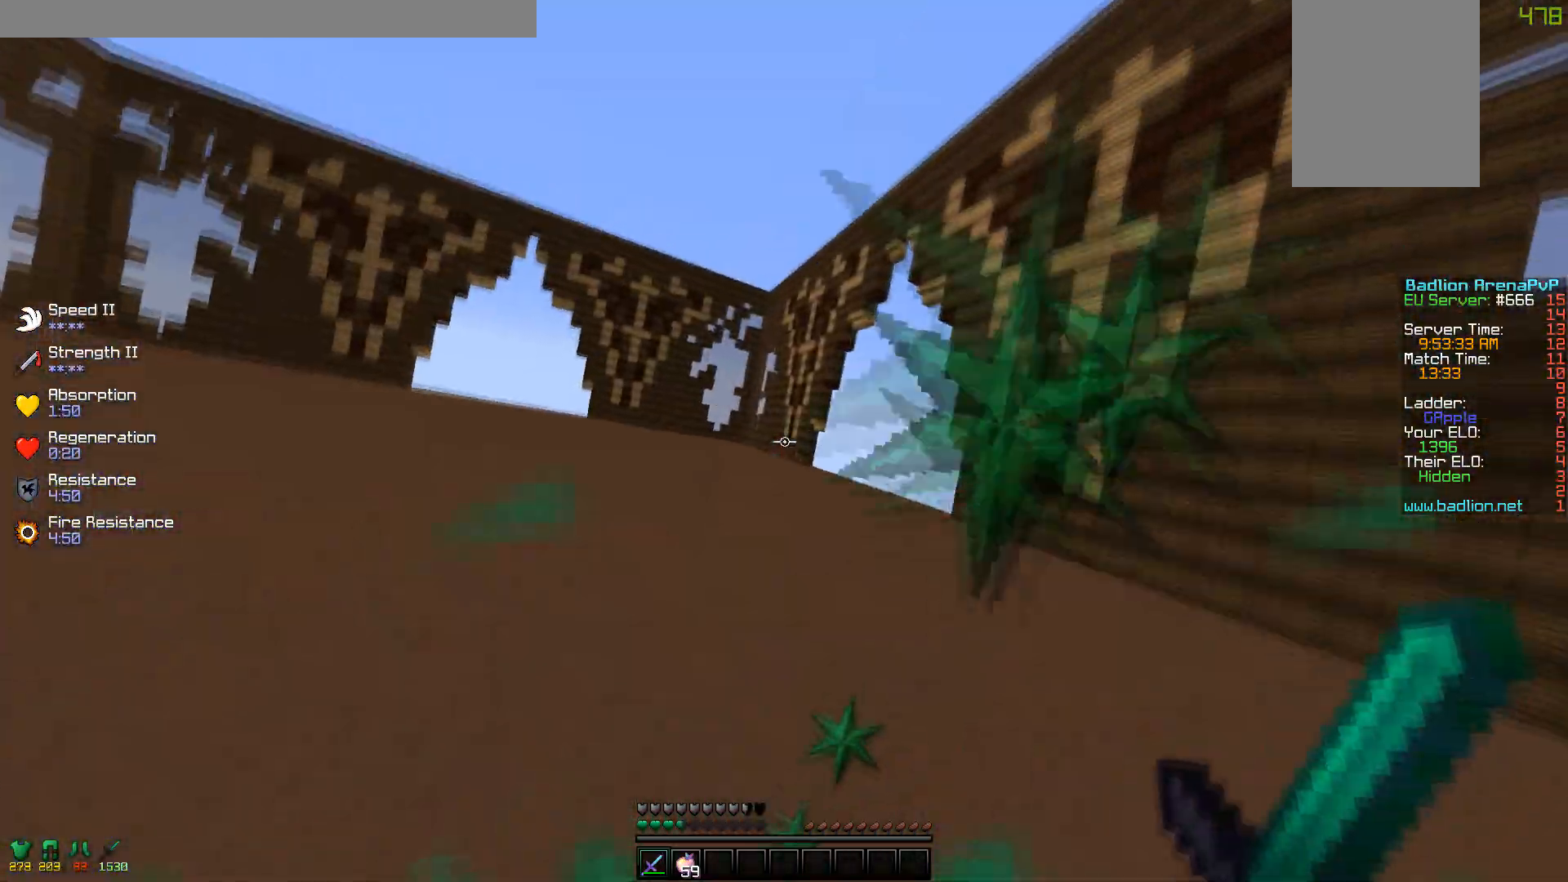
{"keys": ["d", "w"], "mouse": [], "events": []}
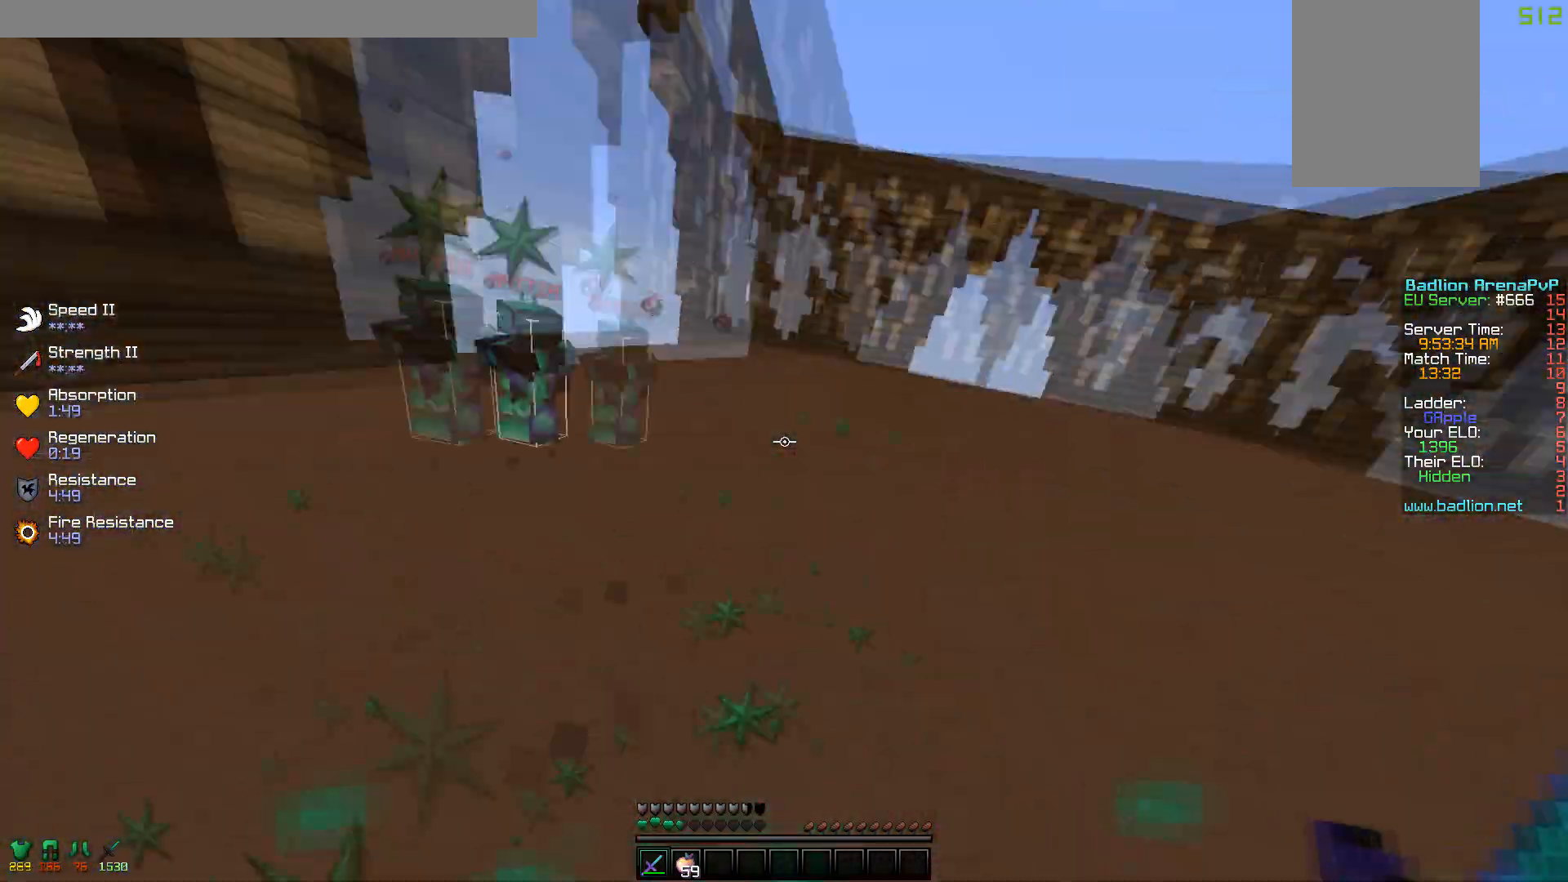
{"keys": ["d", "w"], "mouse": [], "events": [[67, "mouse_left", "down"], [167, "mouse_left", "up"], [367, "mouse_left", "down"], [417, "mouse_left", "up"]]}
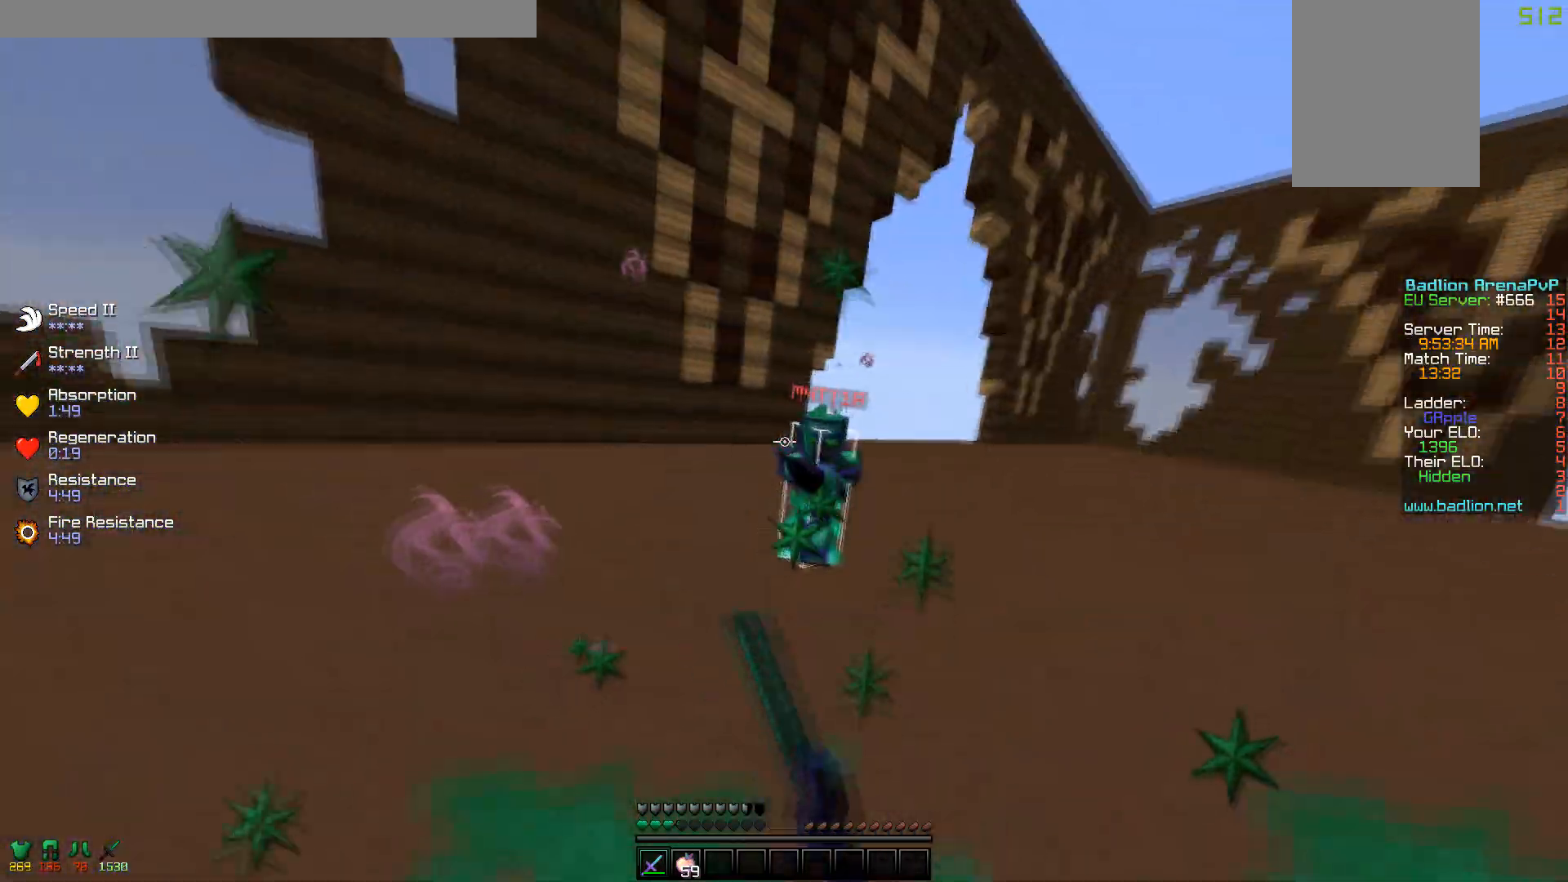
{"keys": ["d", "w"], "mouse": ["left"], "events": [[17, "mouse_left", "down"], [67, "mouse_left", "up"], [167, "mouse_left", "down"], [217, "mouse_left", "up"], [317, "mouse_left", "down"], [400, "mouse_left", "up"], [467, "mouse_left", "down"]]}
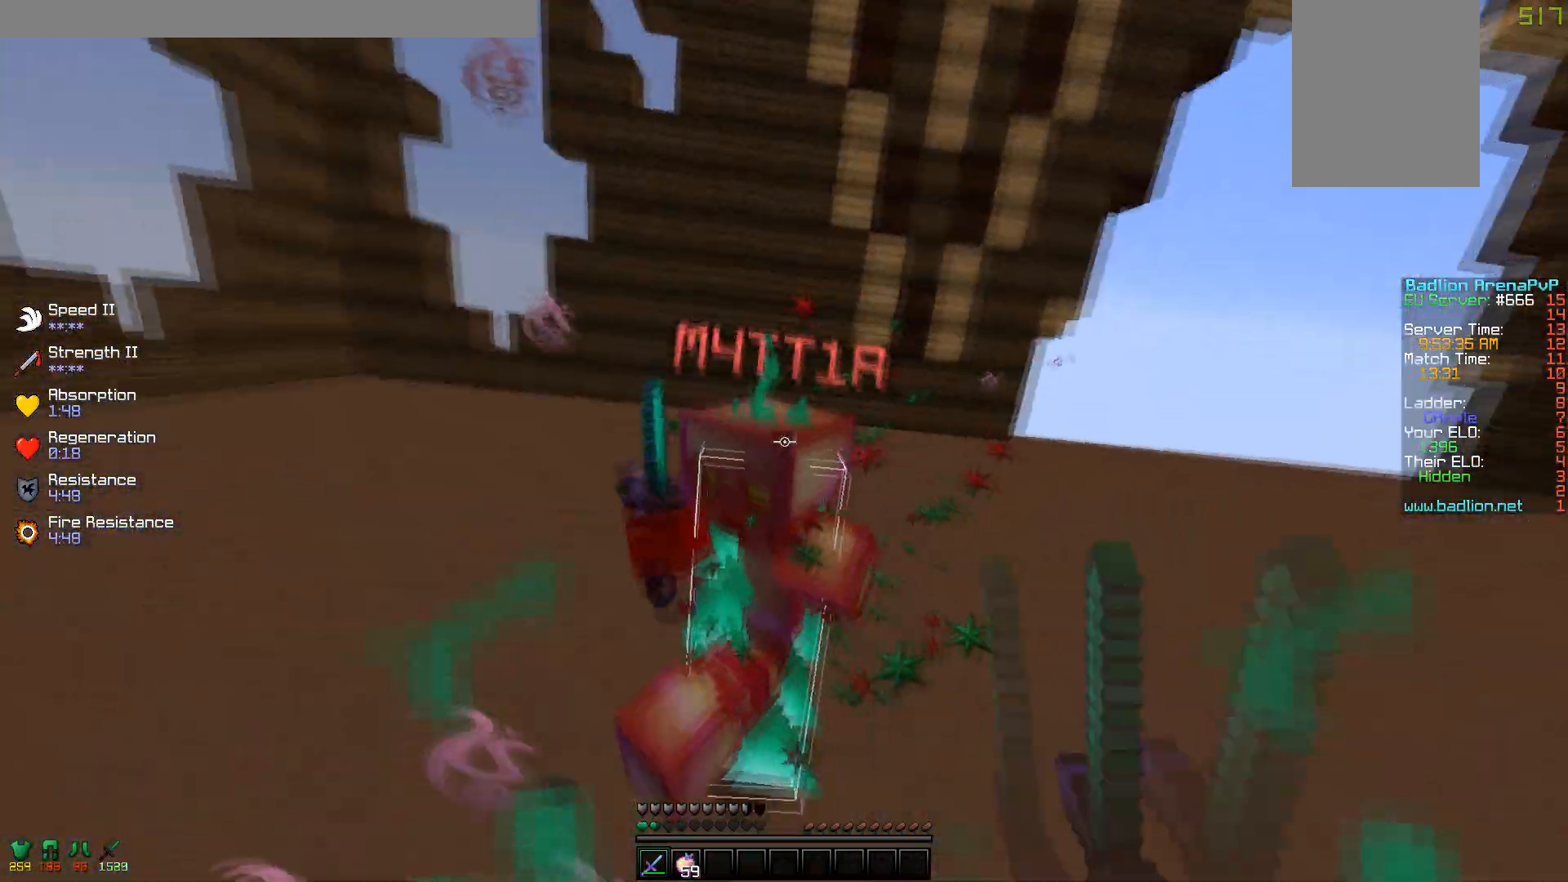
{"keys": ["d"], "mouse": ["left"], "events": [[17, "mouse_left", "up"], [17, "w", "up"], [67, "mouse_left", "down"], [67, "s", "down"], [167, "mouse_left", "up"], [217, "mouse_left", "down"], [267, "mouse_left", "up"], [367, "mouse_left", "down"], [417, "mouse_left", "up"], [467, "mouse_left", "down"], [467, "s", "up"]]}
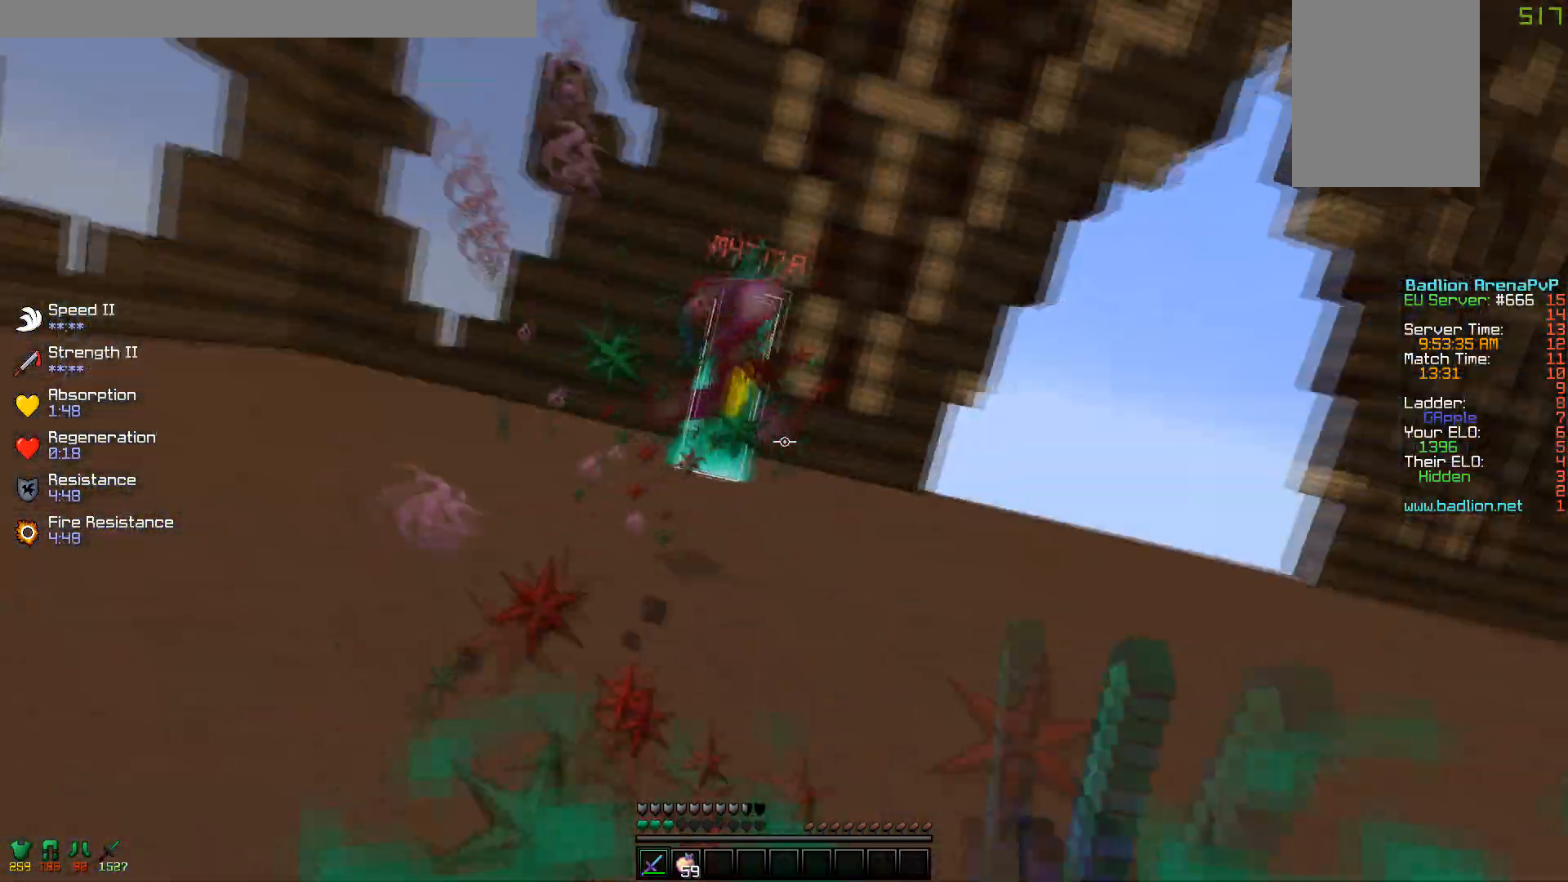
{"keys": ["d", "w"], "mouse": [], "events": [[17, "mouse_left", "up"], [67, "mouse_left", "down"], [67, "w", "down"], [167, "mouse_left", "up"]]}
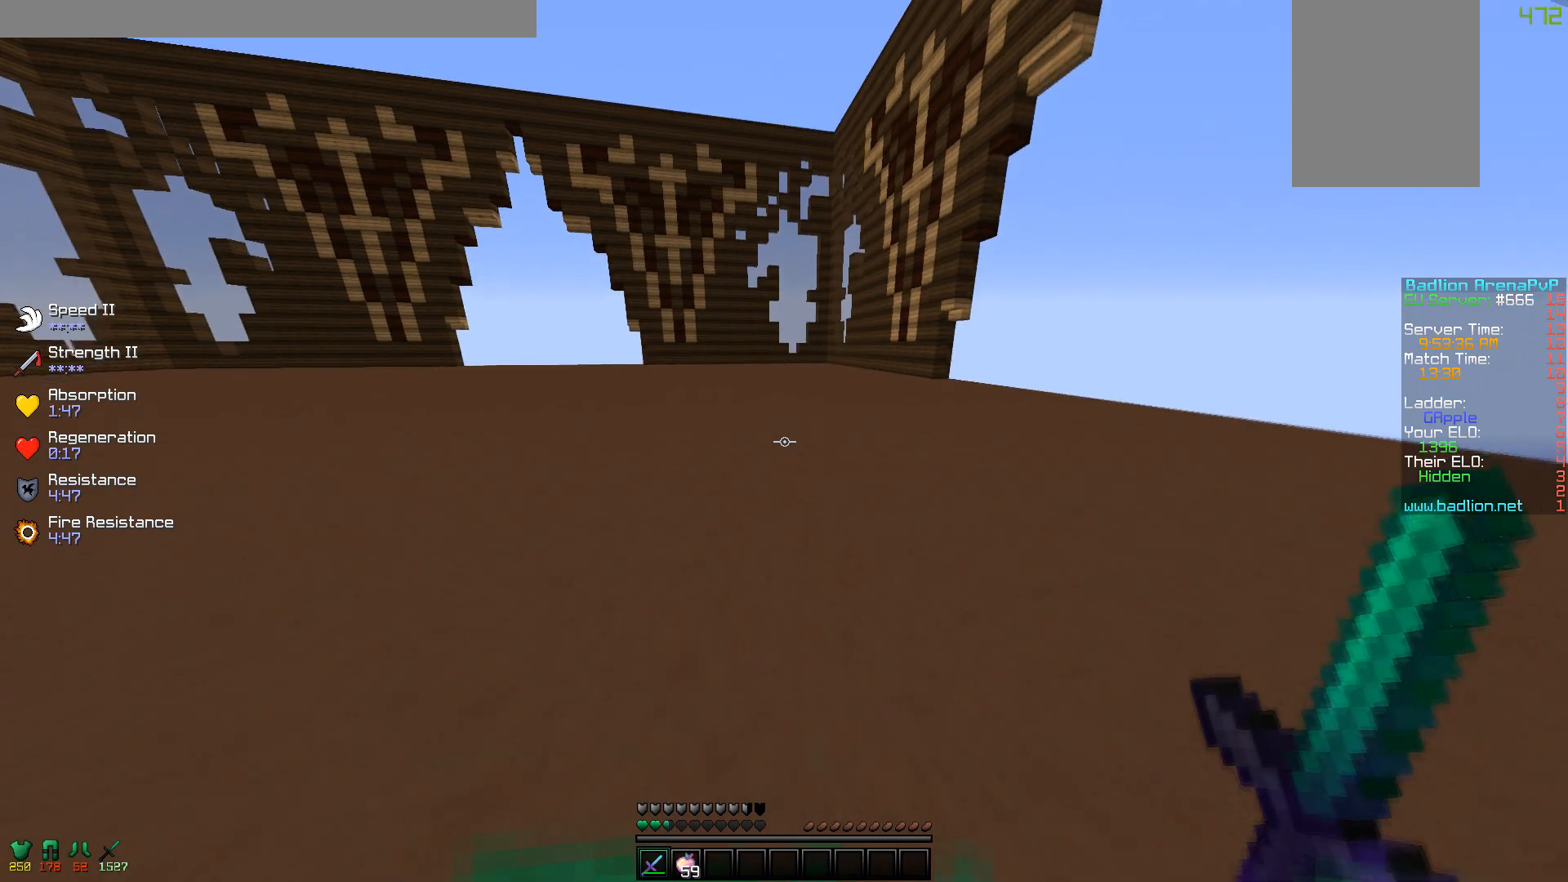
{"keys": ["w"], "mouse": [], "events": [[17, "d", "up"], [417, "mouse_left", "down"], [467, "mouse_left", "up"]]}
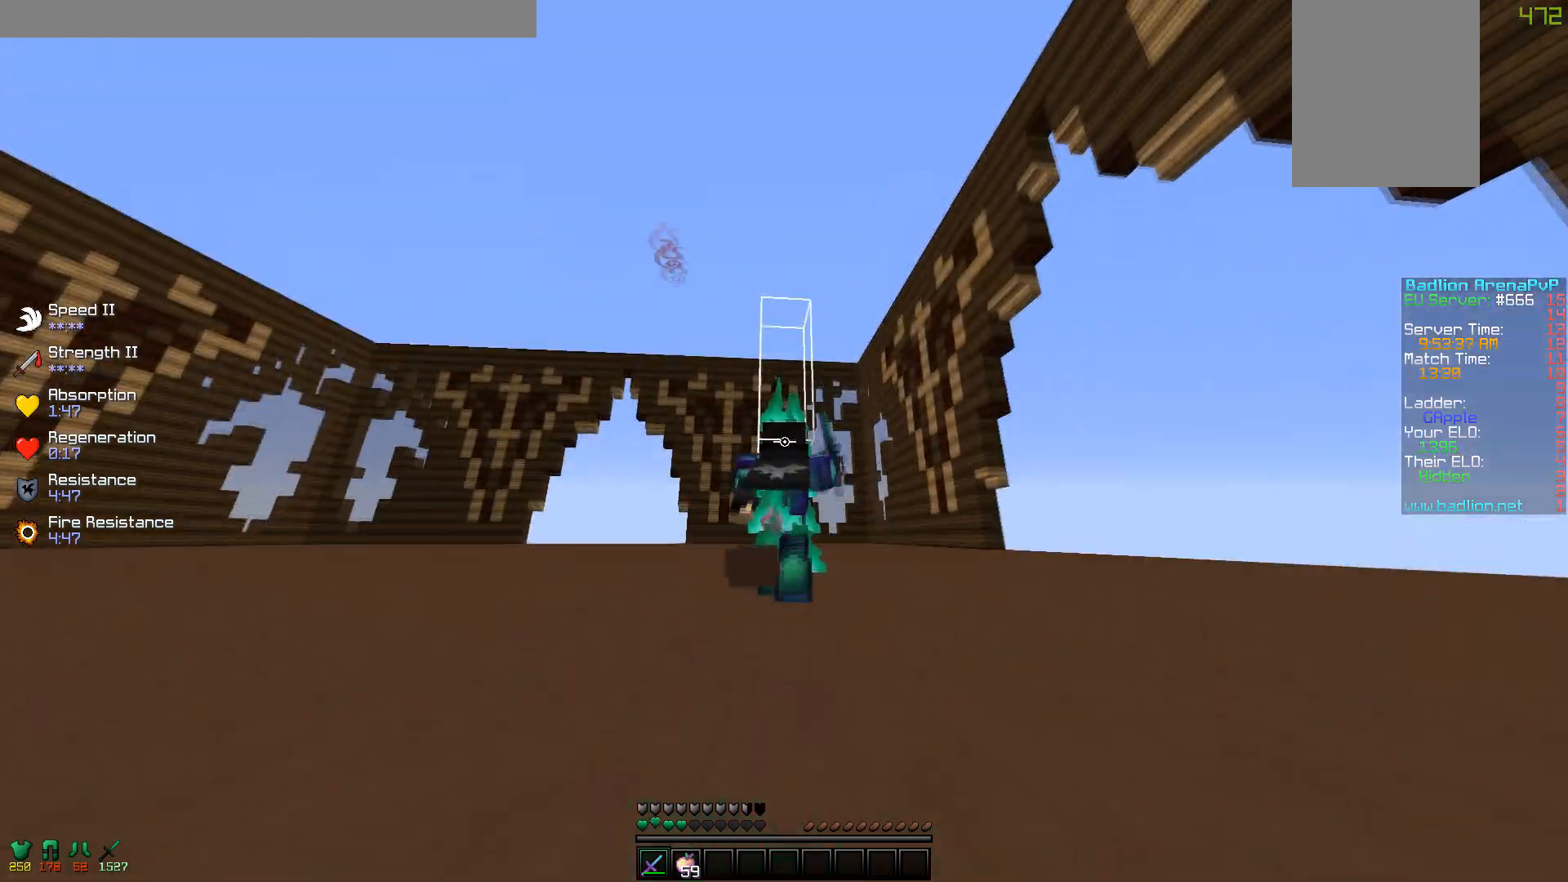
{"keys": ["w"], "mouse": ["left"], "events": [[67, "mouse_left", "down"], [167, "mouse_left", "up"], [217, "mouse_left", "down"], [317, "mouse_left", "up"], [367, "mouse_left", "down"], [467, "mouse_left", "up"], [500, "mouse_left", "down"]]}
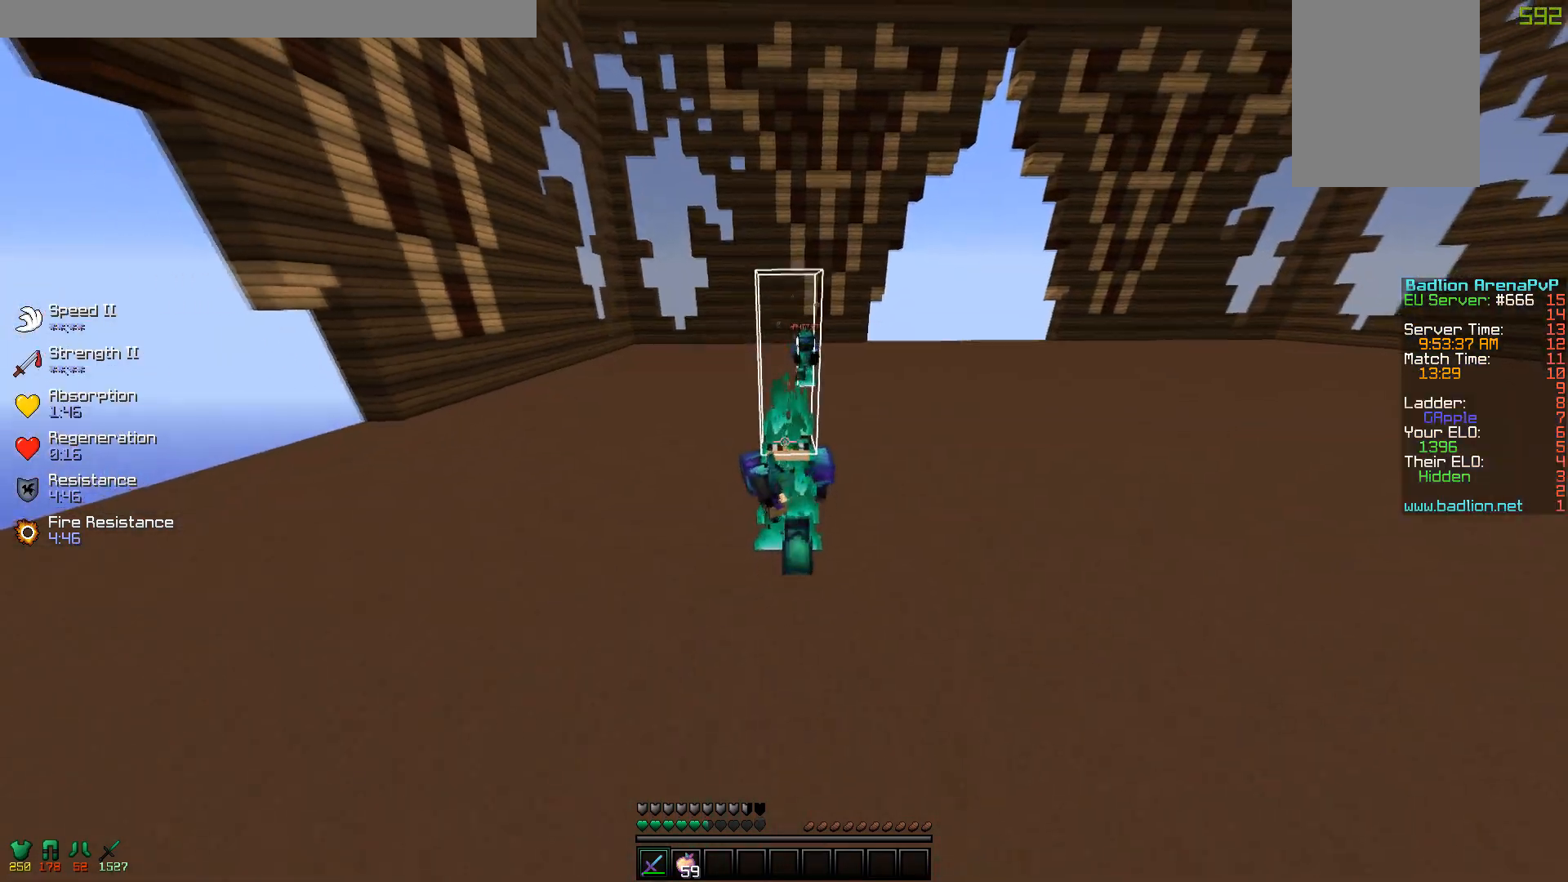
{"keys": ["w"], "mouse": [], "events": [[117, "mouse_left", "up"], [167, "mouse_left", "down"], [200, "mouse_left", "up"]]}
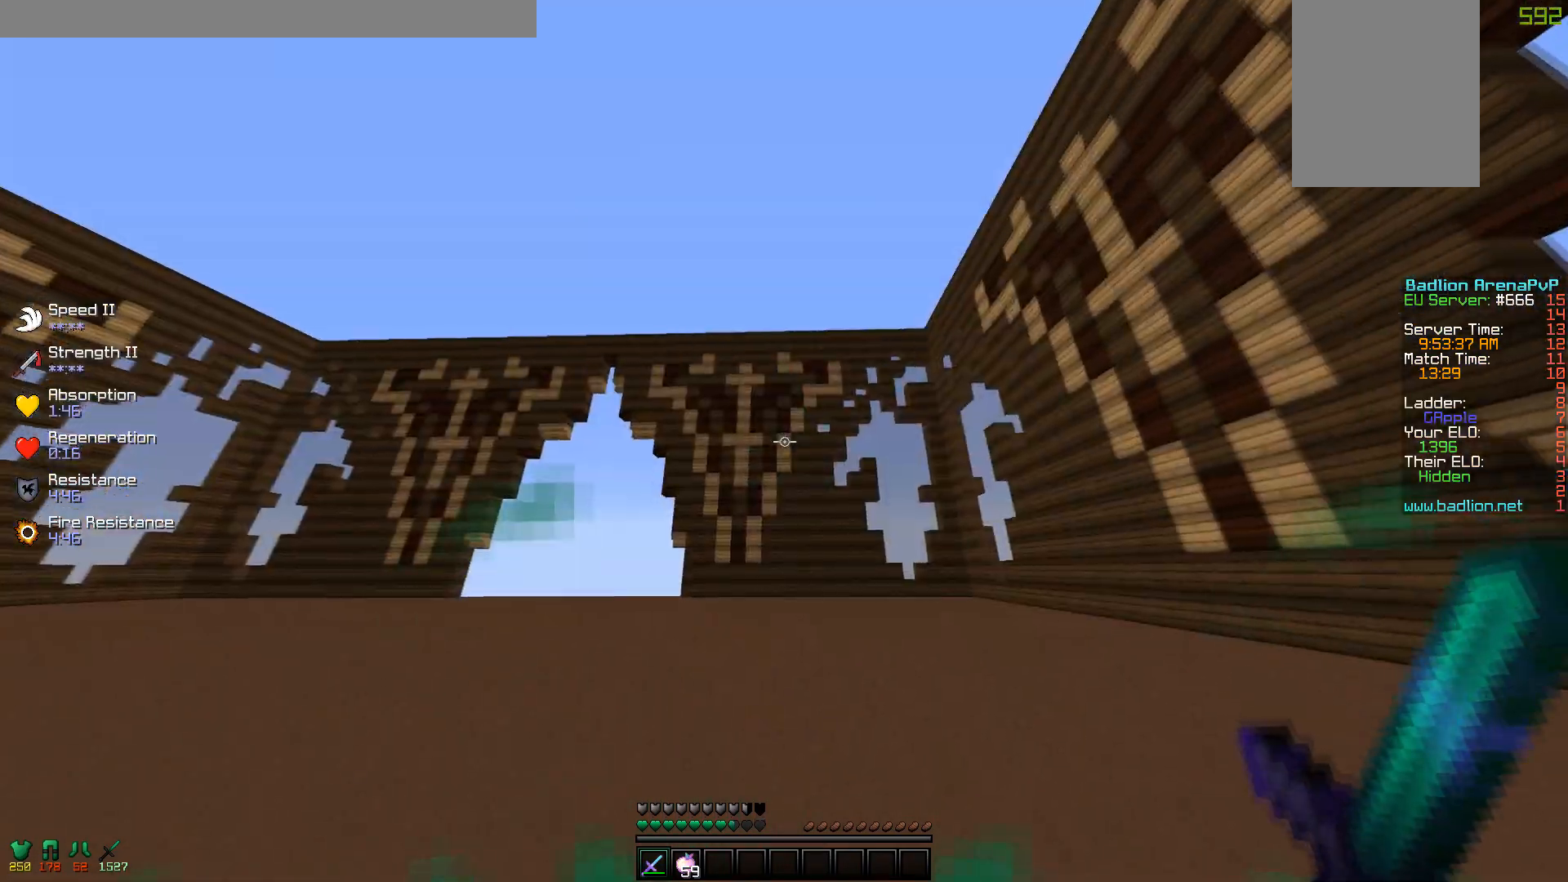
{"keys": ["w"], "mouse": [], "events": []}
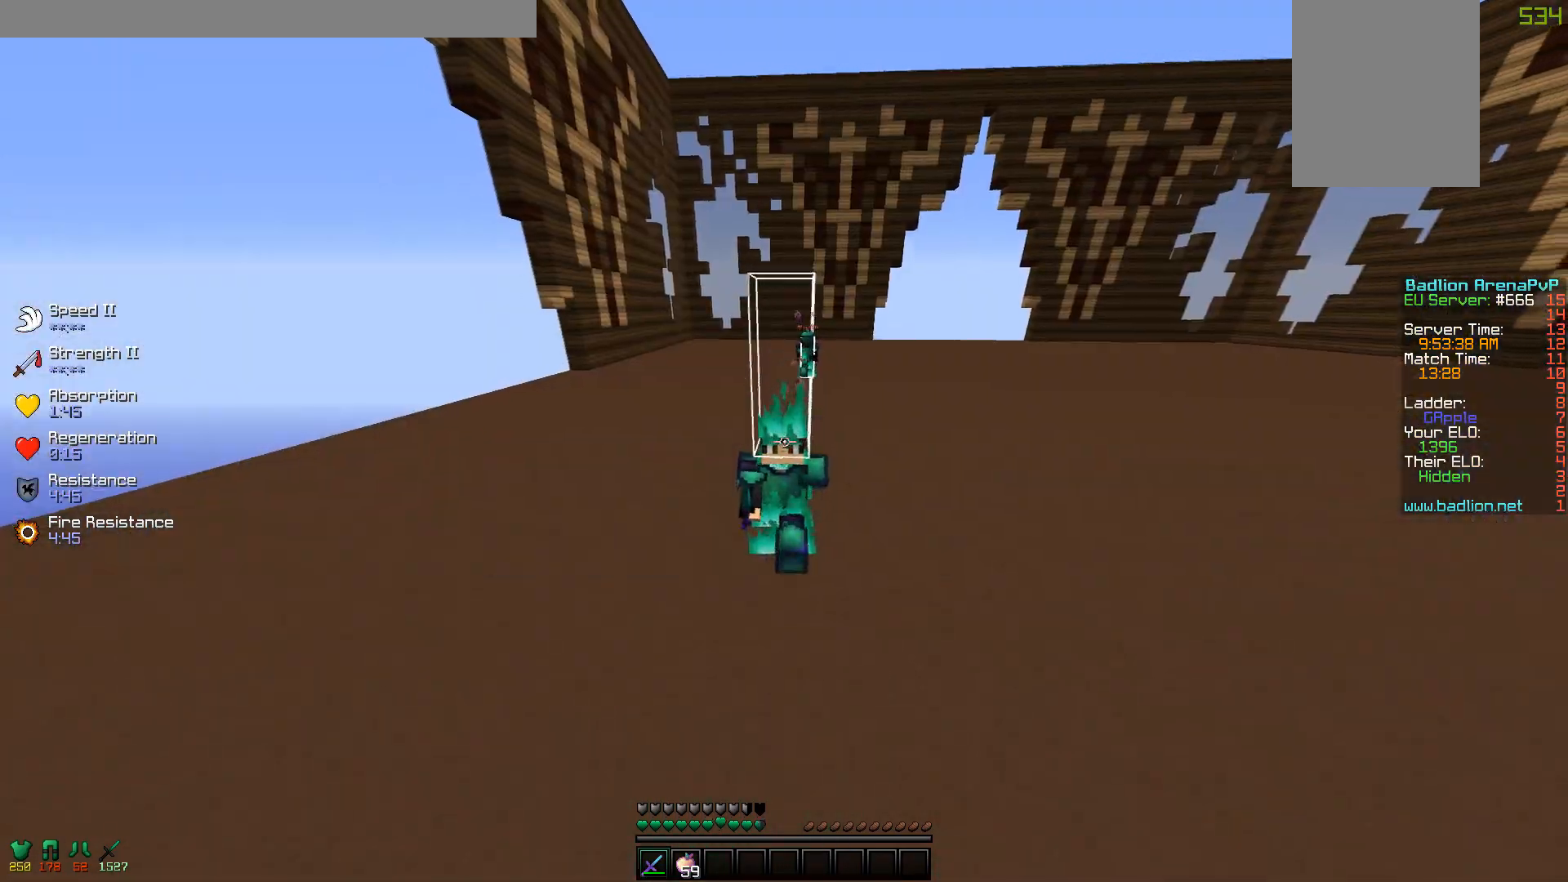
{"keys": ["s"], "mouse": ["left", "right"], "events": [[217, "mouse_left", "down"], [217, "mouse_right", "down"], [250, "w", "up"], [367, "s", "down"]]}
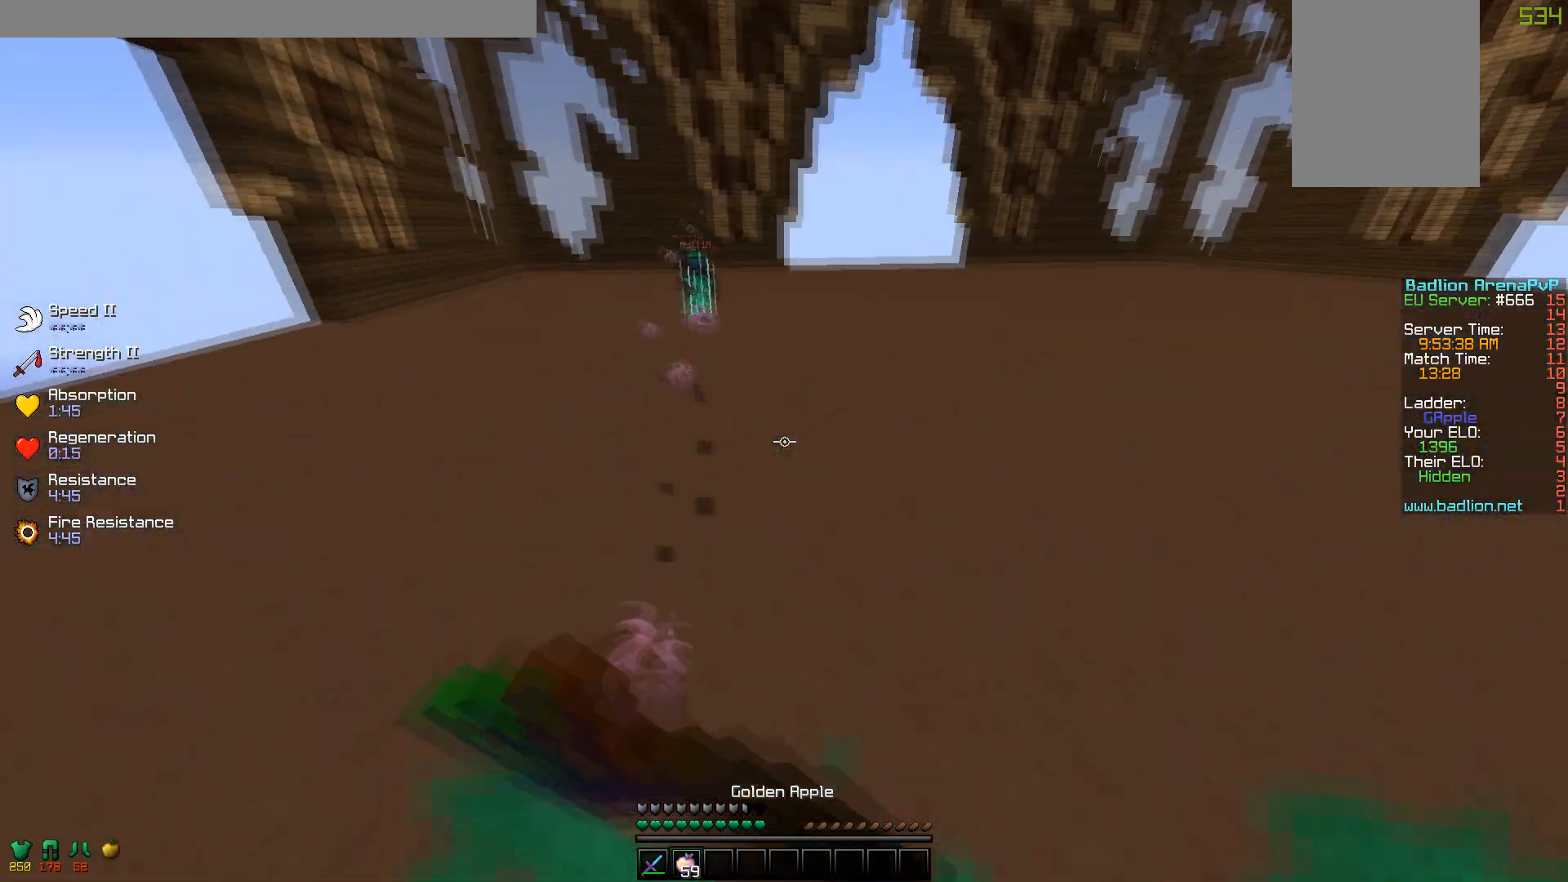
{"keys": ["s"], "mouse": ["left", "right"], "events": []}
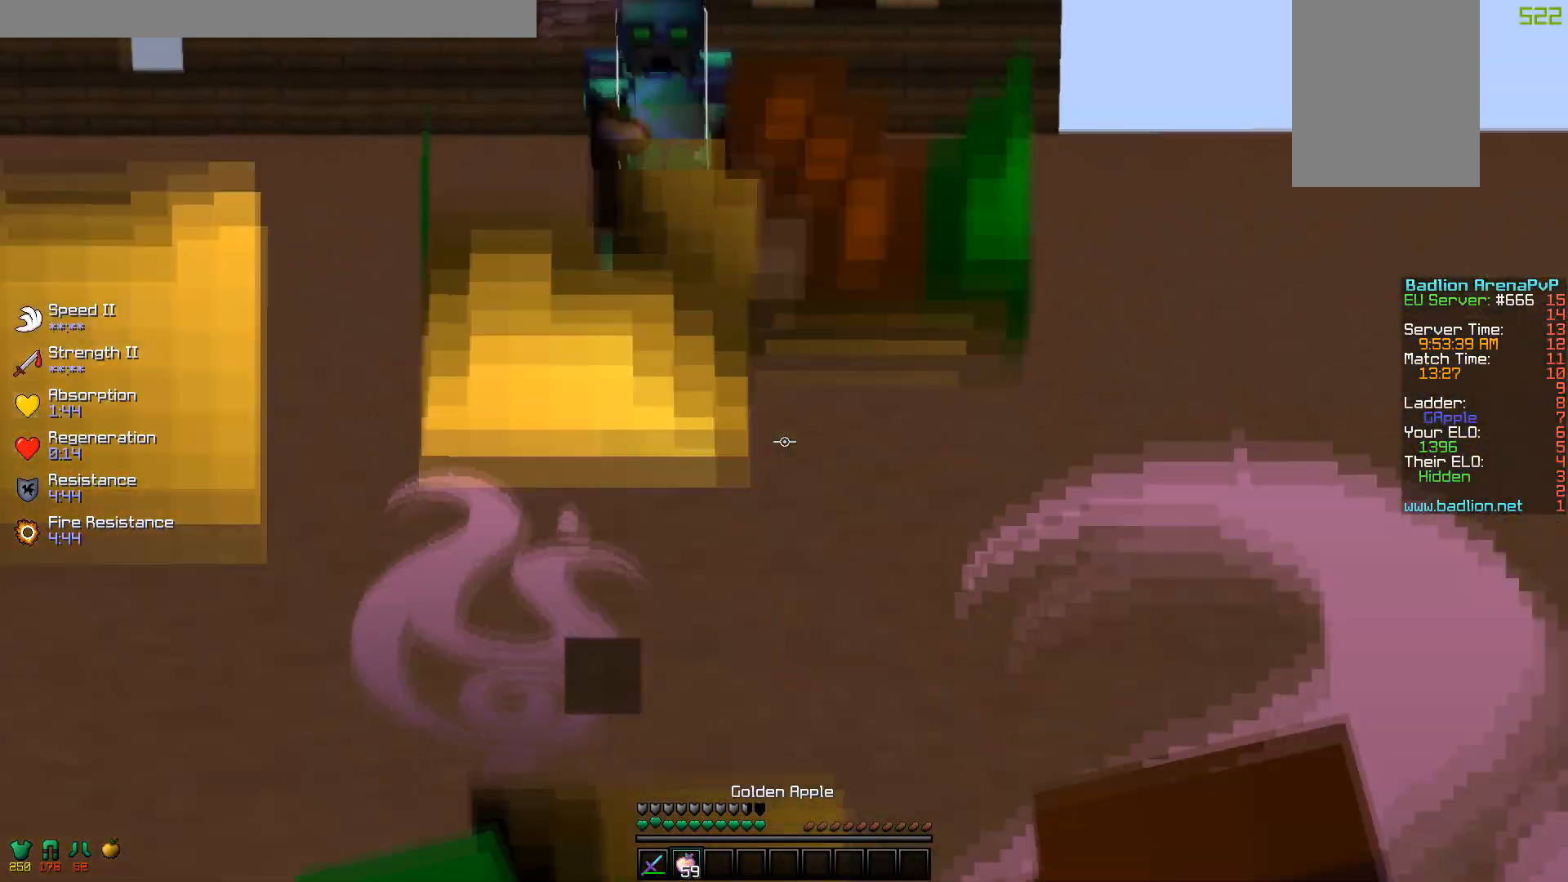
{"keys": ["s"], "mouse": ["left", "right"], "events": [[67, "a", "down"], [467, "a", "up"]]}
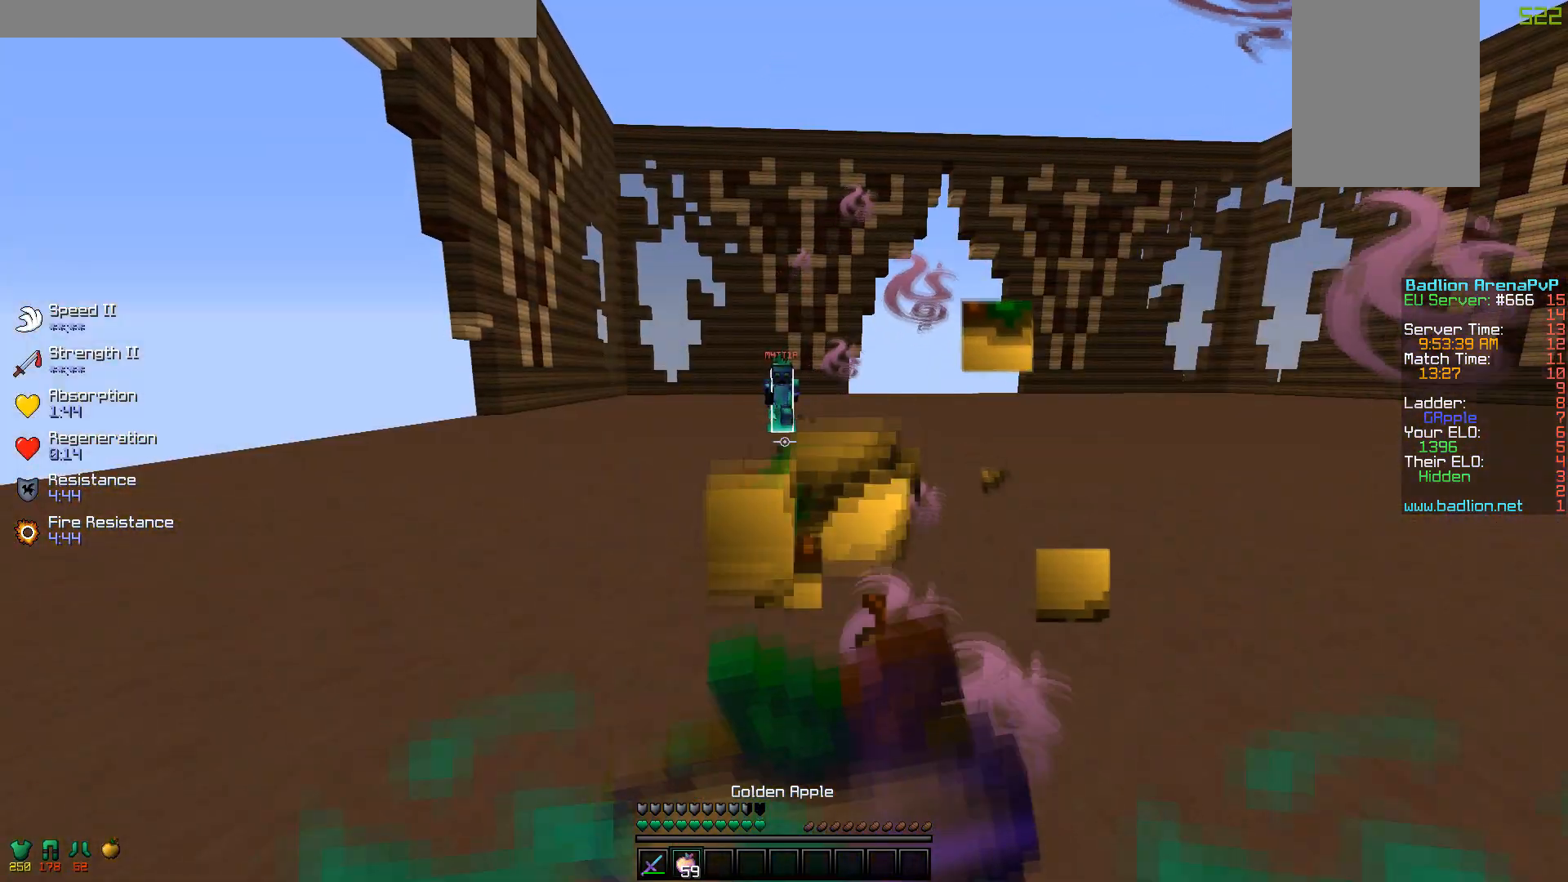
{"keys": ["d", "s"], "mouse": ["left", "right"], "events": [[67, "d", "down"]]}
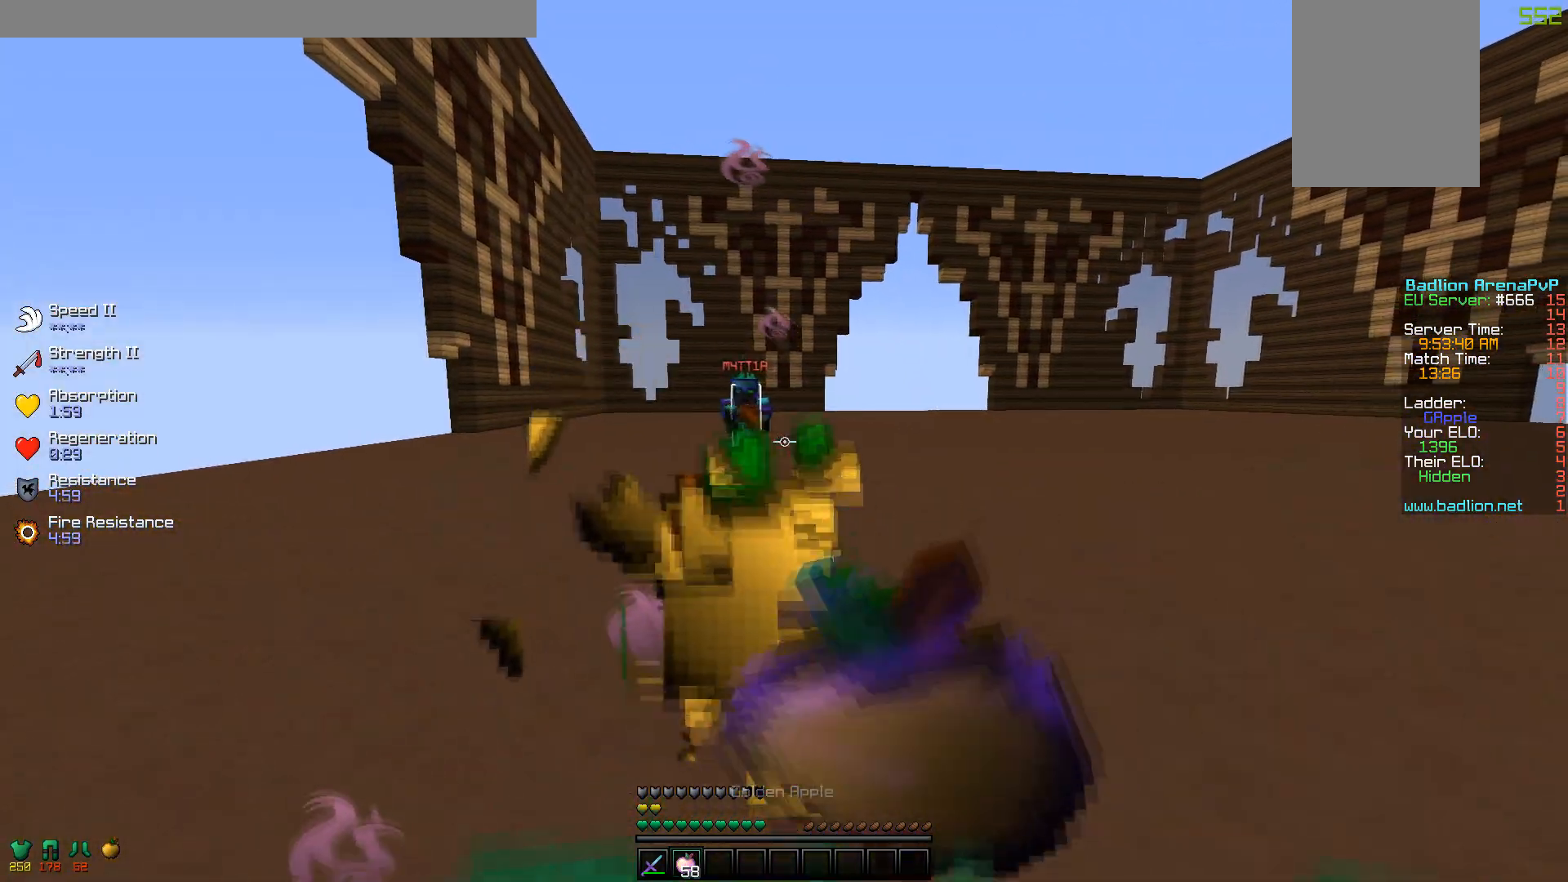
{"keys": ["d", "w"], "mouse": ["left"], "events": [[17, "mouse_left", "up"], [17, "mouse_right", "up"], [67, "d", "up"], [117, "mouse_left", "down"], [217, "a", "down"], [217, "mouse_left", "up"], [217, "s", "up"], [267, "mouse_left", "down"], [367, "d", "down"], [367, "mouse_left", "up"], [417, "a", "up"], [467, "mouse_left", "down"], [467, "w", "down"]]}
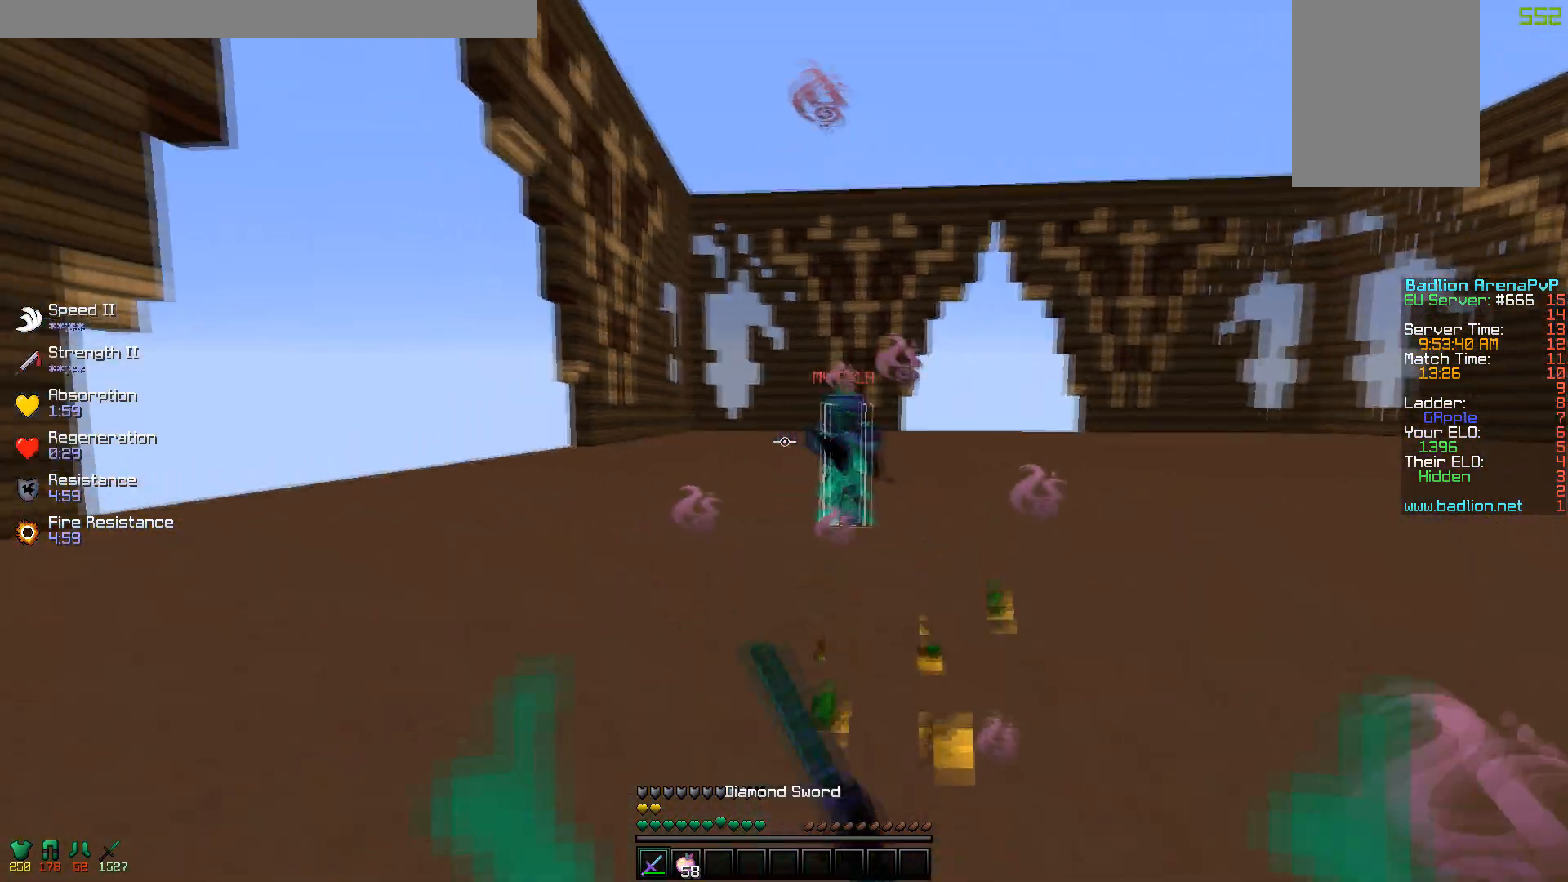
{"keys": ["d", "w"], "mouse": ["left"], "events": [[17, "mouse_left", "up"], [117, "mouse_left", "down"], [167, "mouse_left", "up"], [267, "mouse_left", "down"], [317, "mouse_left", "up"], [367, "mouse_left", "down"], [400, "w", "up"], [417, "mouse_left", "up"], [500, "mouse_left", "down"], [500, "w", "down"]]}
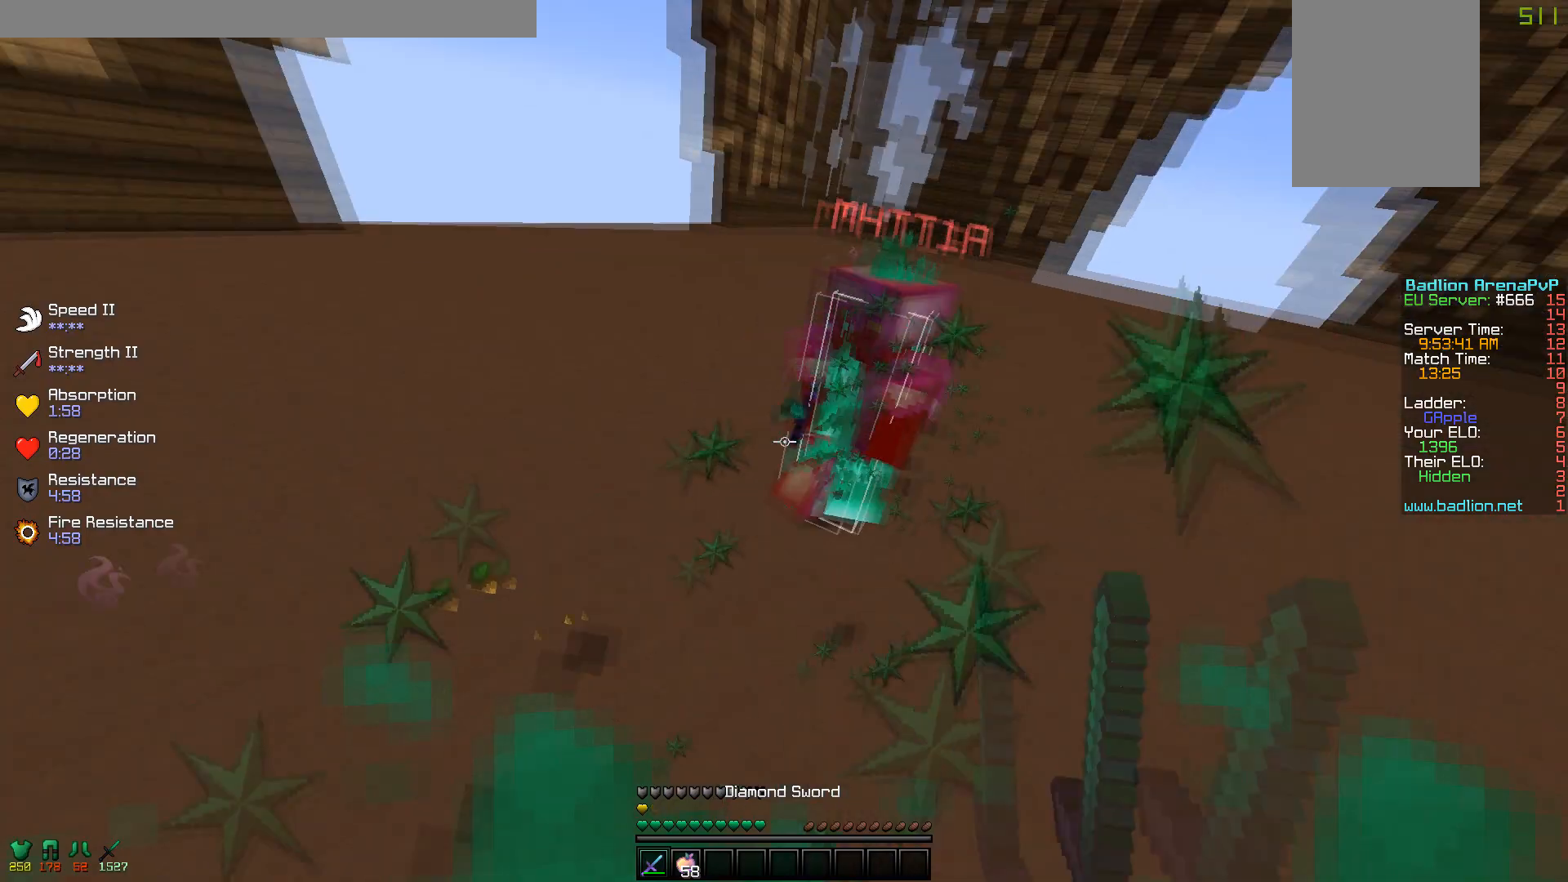
{"keys": ["d", "w"], "mouse": ["left"], "events": [[17, "a", "down"], [17, "mouse_right", "down"], [67, "mouse_left", "up"], [117, "d", "up"], [117, "mouse_left", "down"], [117, "mouse_right", "up"], [167, "mouse_left", "up"], [217, "a", "up"], [267, "mouse_left", "down"], [317, "a", "down"], [317, "mouse_left", "up"], [417, "a", "up"], [417, "d", "down"], [417, "mouse_left", "down"]]}
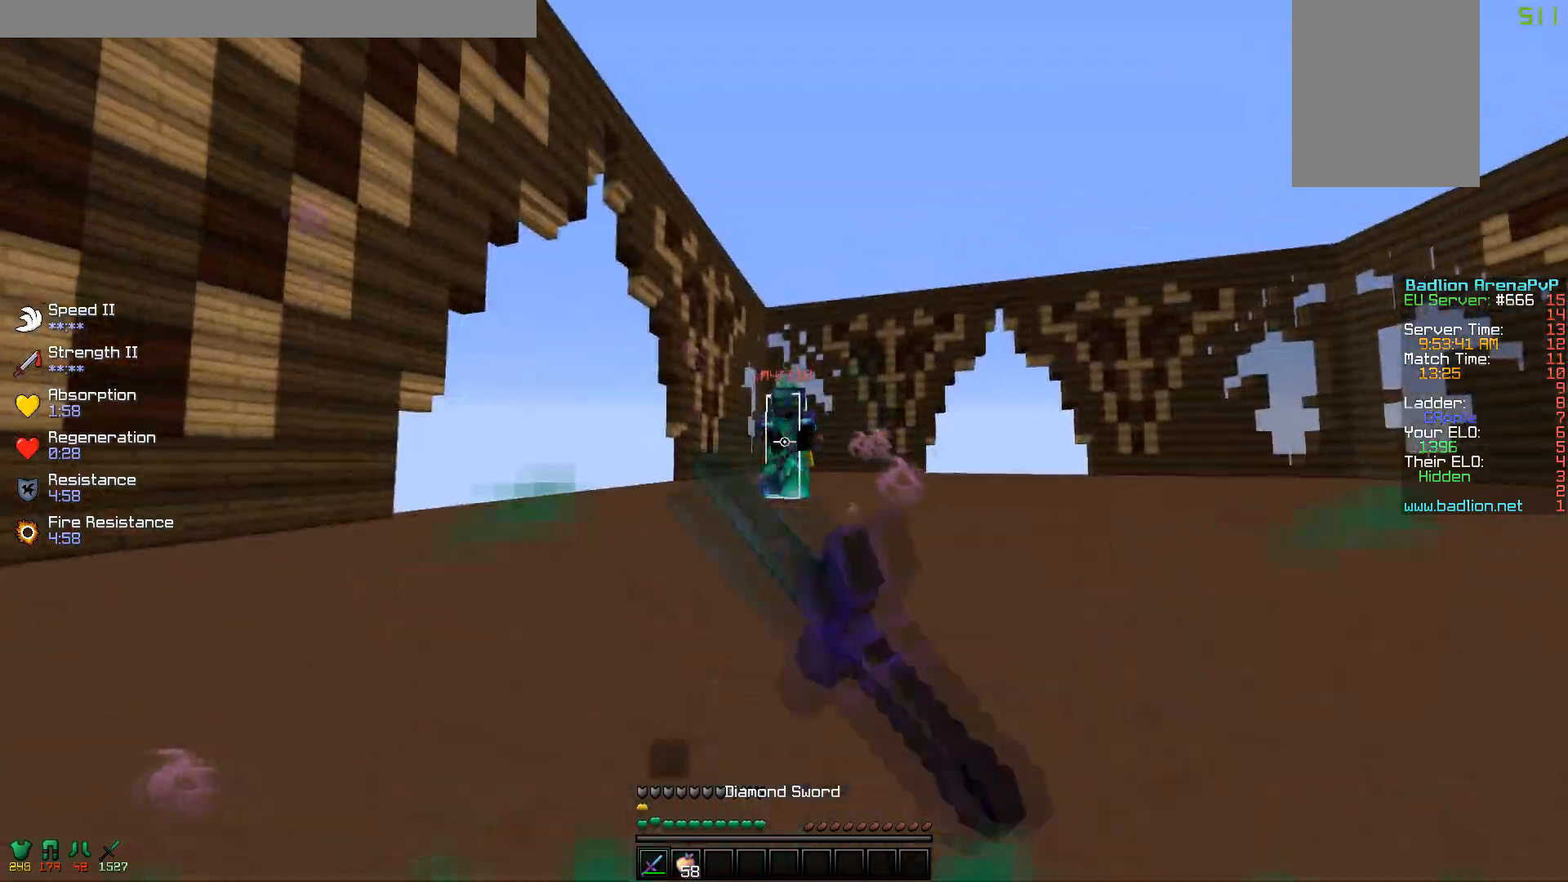
{"keys": ["a", "d", "w"], "mouse": [], "events": [[17, "mouse_left", "up"], [67, "mouse_left", "down"], [167, "mouse_left", "up"], [267, "mouse_left", "down"], [317, "mouse_left", "up"], [417, "mouse_left", "down"], [467, "mouse_left", "up"], [500, "a", "down"]]}
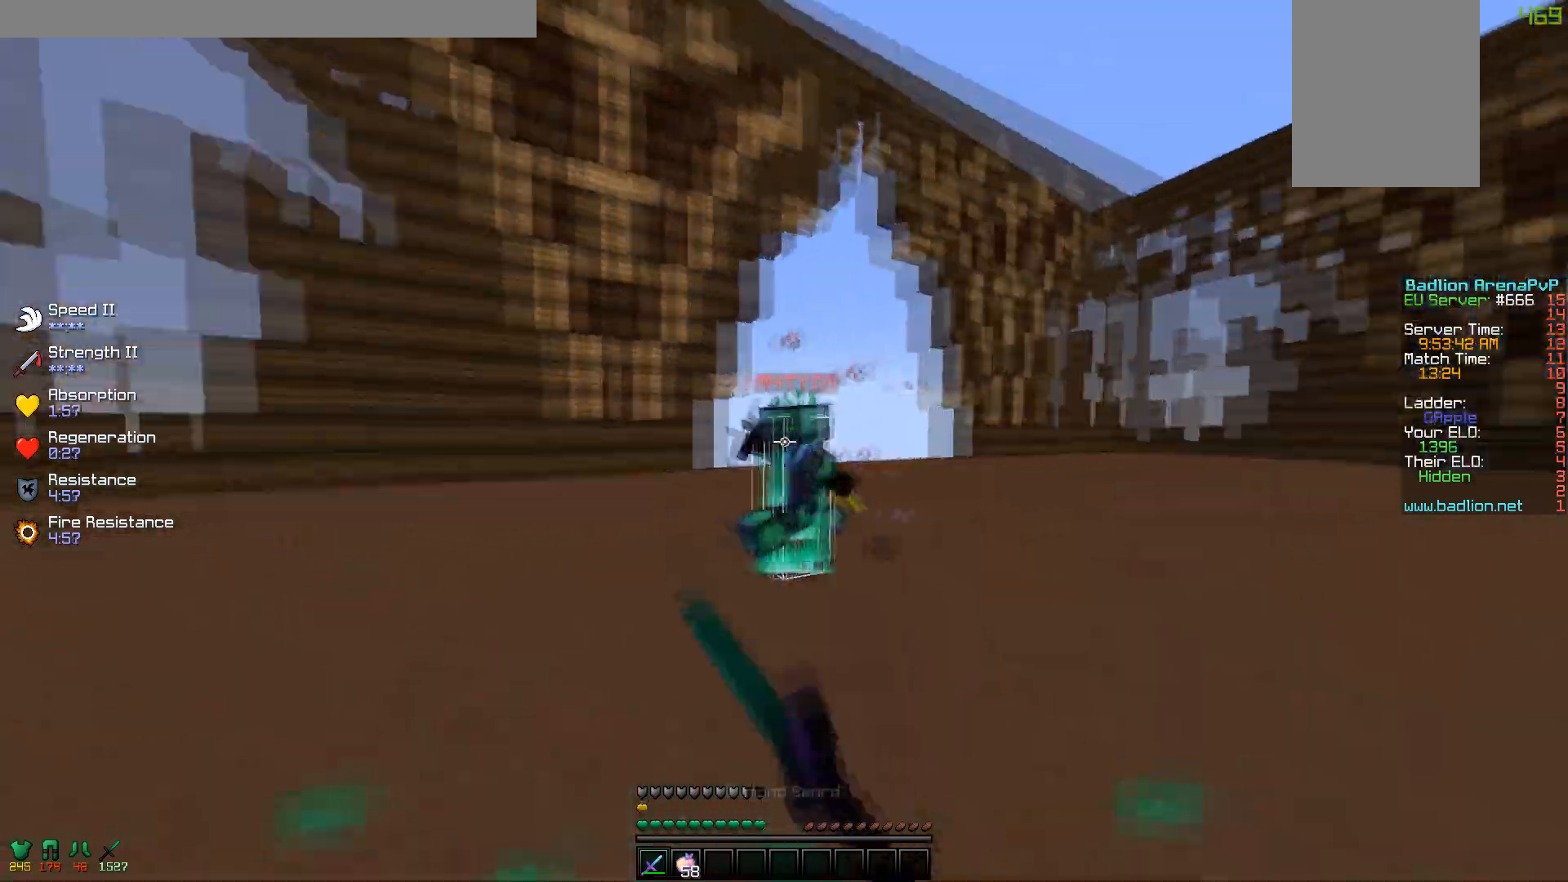
{"keys": ["d", "w"], "mouse": [], "events": [[67, "mouse_left", "down"], [117, "d", "up"], [117, "mouse_left", "up"], [167, "mouse_right", "down"], [217, "mouse_left", "down"], [267, "mouse_right", "up"], [317, "mouse_left", "up"], [417, "a", "up"], [417, "d", "down"], [417, "mouse_left", "down"], [467, "mouse_left", "up"]]}